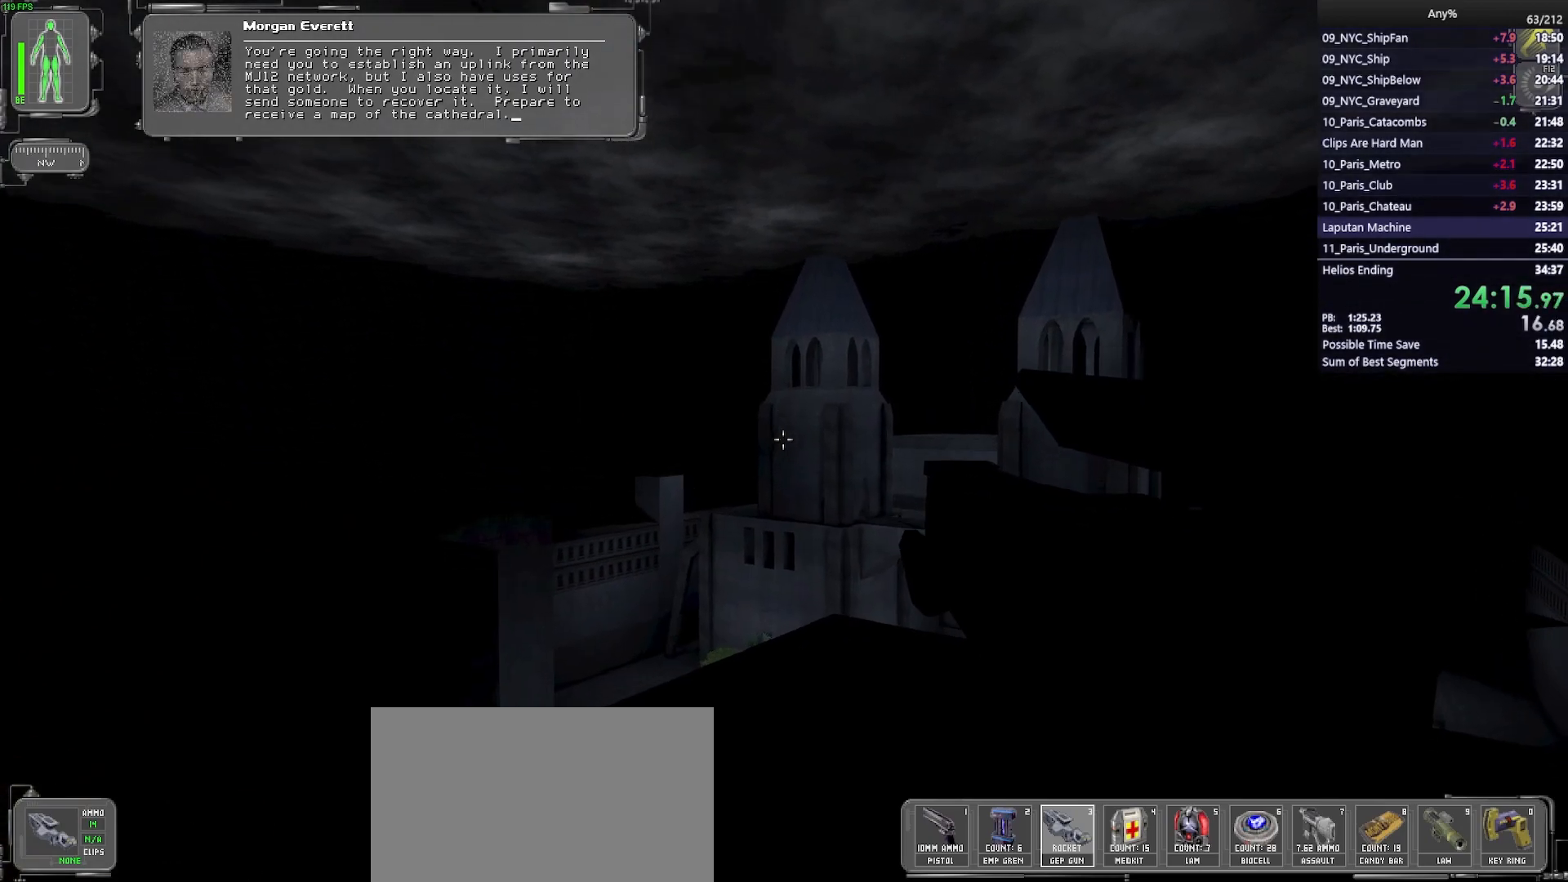
Gameplay with keyboard and mouse; each line is a JSON object with the keys and mouse buttons held at the frame after it. "events" lists presses ("down") and releases ("up") of "1", "2", "3", "4", "5", "a", "alt", "b", "c", "ctrl", "d", "e", "f", "g", "q", "r", "s", "shift", "space", "t", "tab", "tilde", "v", "w", "x", "z", "mouse_left", "mouse_wheel", "mouse_right", "mouse_mb4" and "mouse_mb5" between this image and that frame as [ms after this image, input, new state], when the widget could be followed in between. "mouse_left", "mouse_wheel", "mouse_right", "mouse_mb4", "mouse_mb5" = the "left", "wheel", "right", "mb4", "mb5" buttons of the "mouse" list. No other keys are recorded. "wheel" means that the mouse wheel is clicked or scrolled. Mouse movement is not recorded.
{"keys": ["w"], "mouse": [], "events": []}
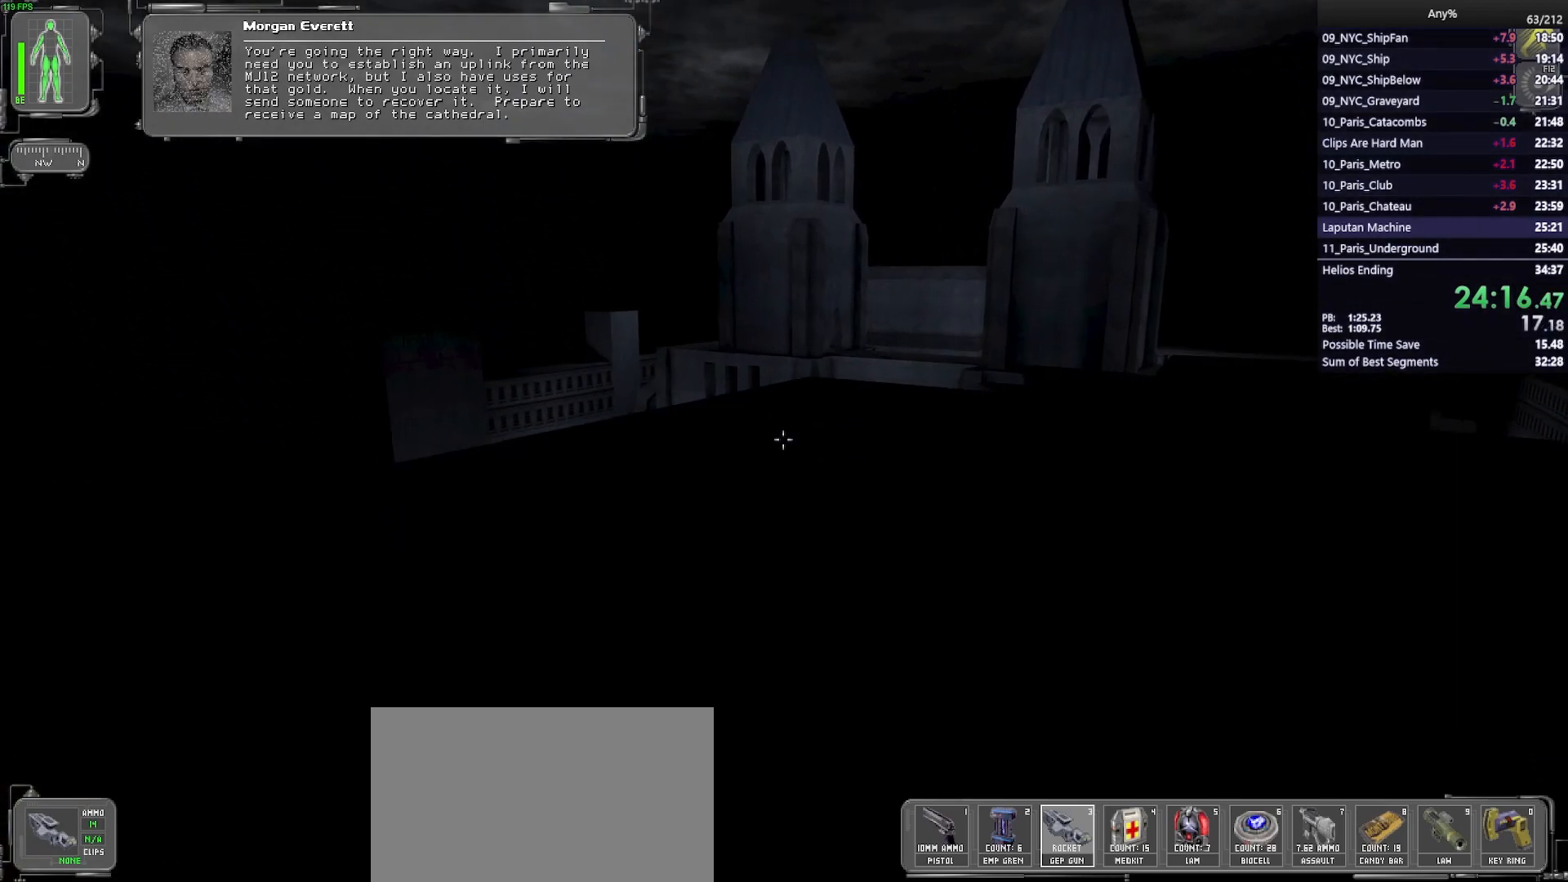
{"keys": ["w"], "mouse": [], "events": []}
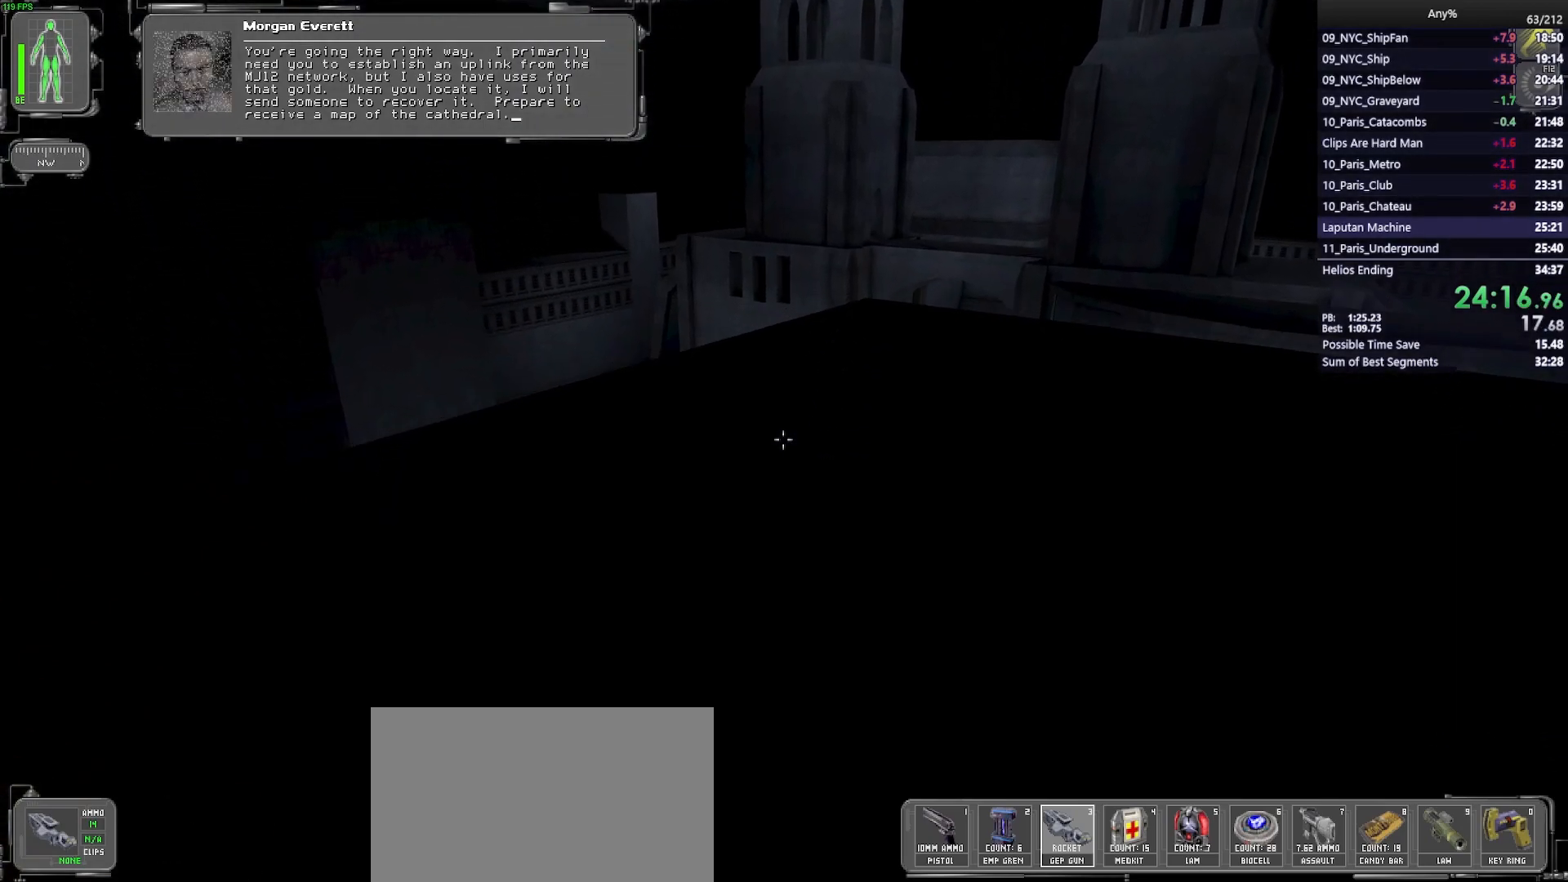
{"keys": ["w"], "mouse": [], "events": []}
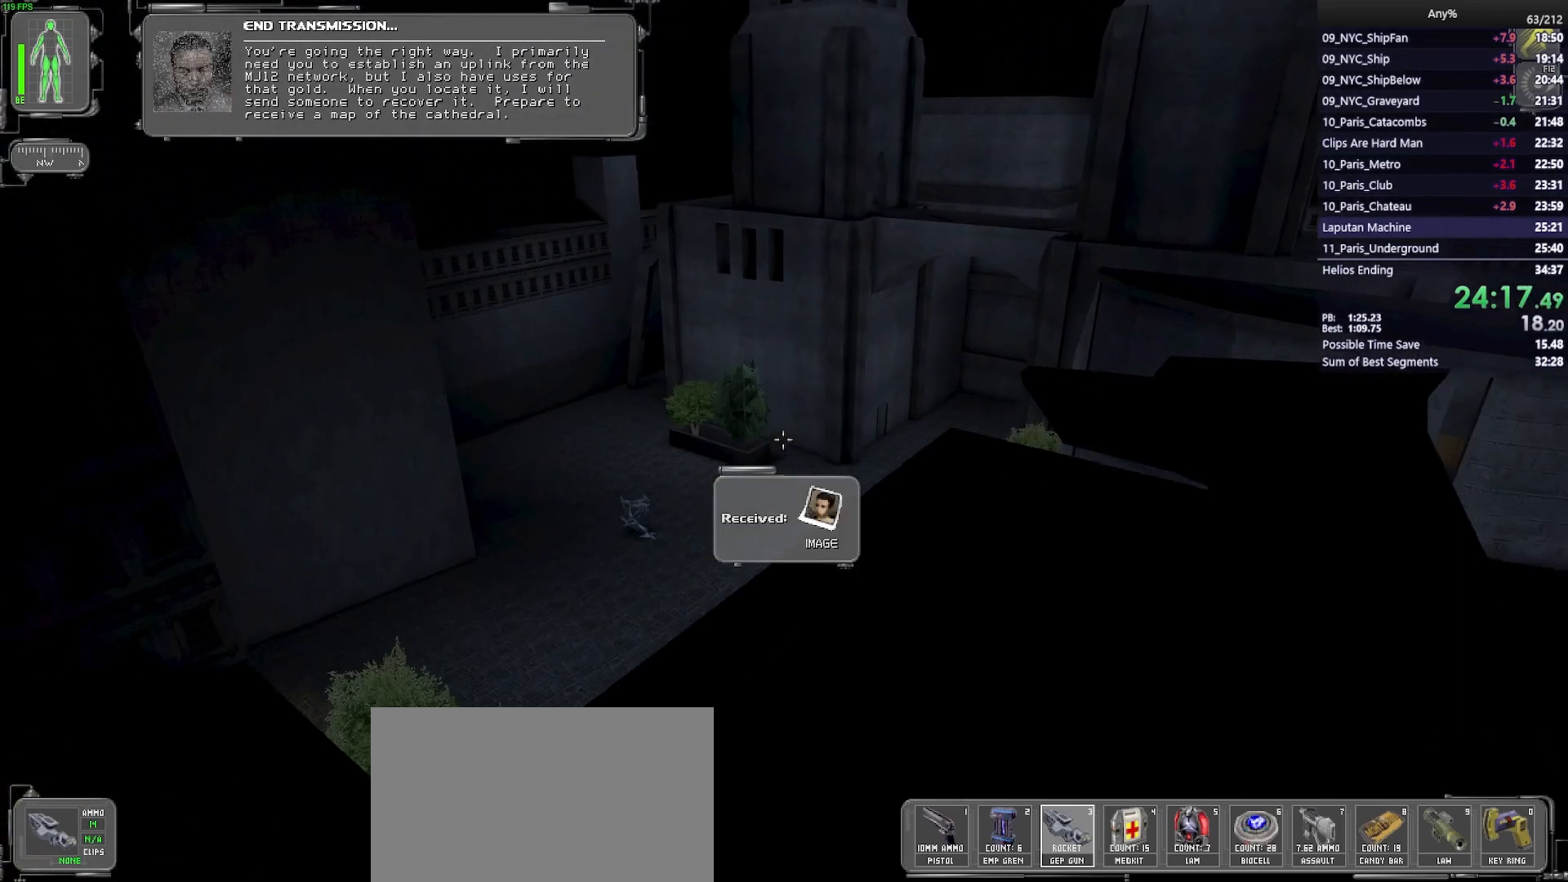
{"keys": ["w"], "mouse": [], "events": []}
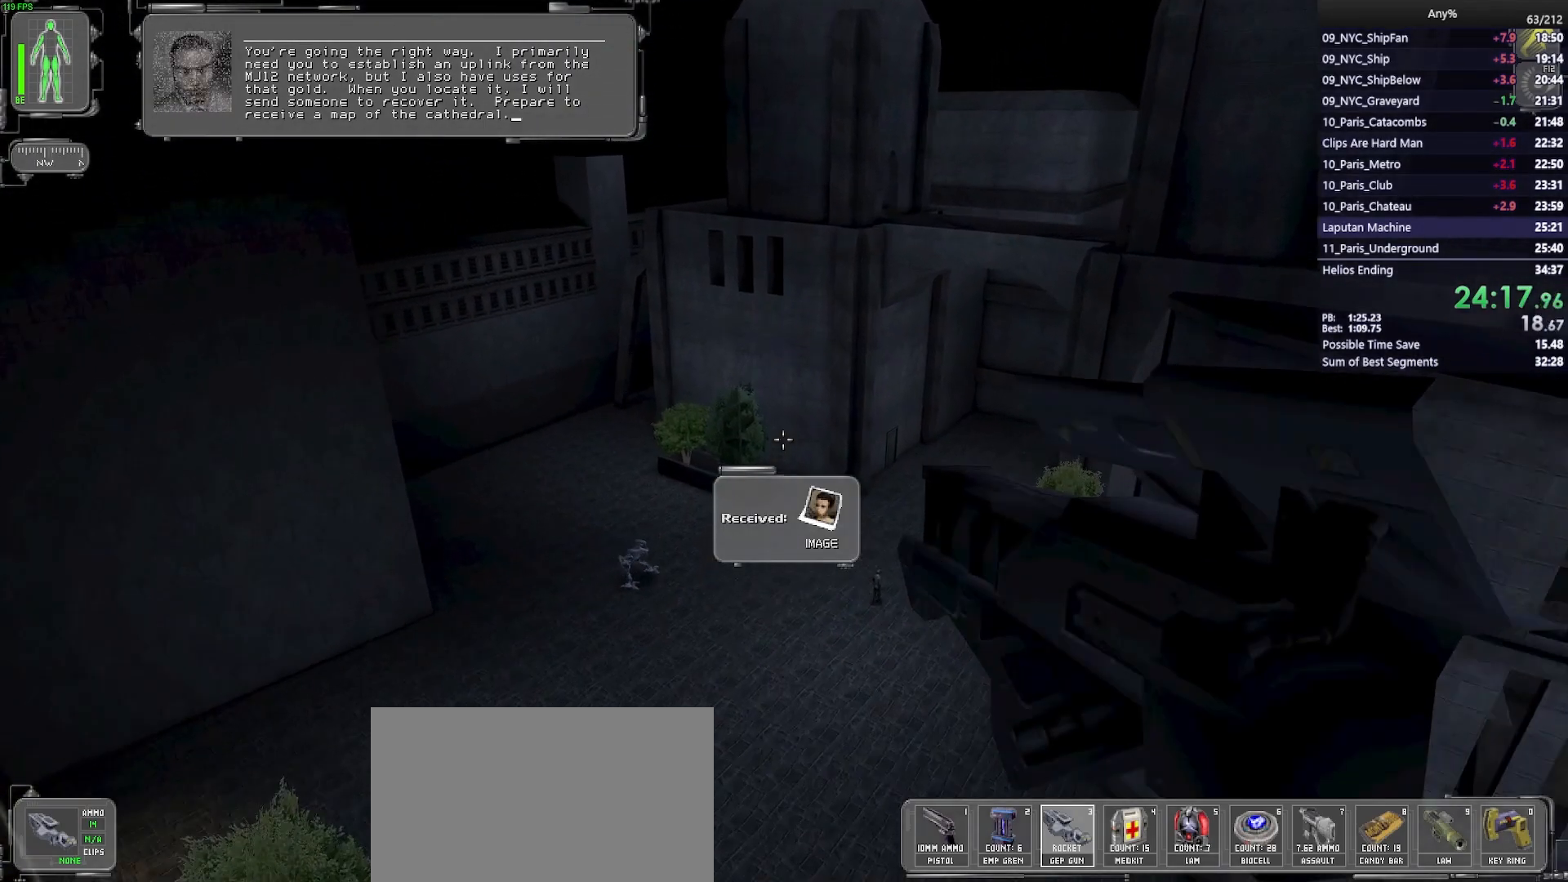
{"keys": ["w"], "mouse": [], "events": []}
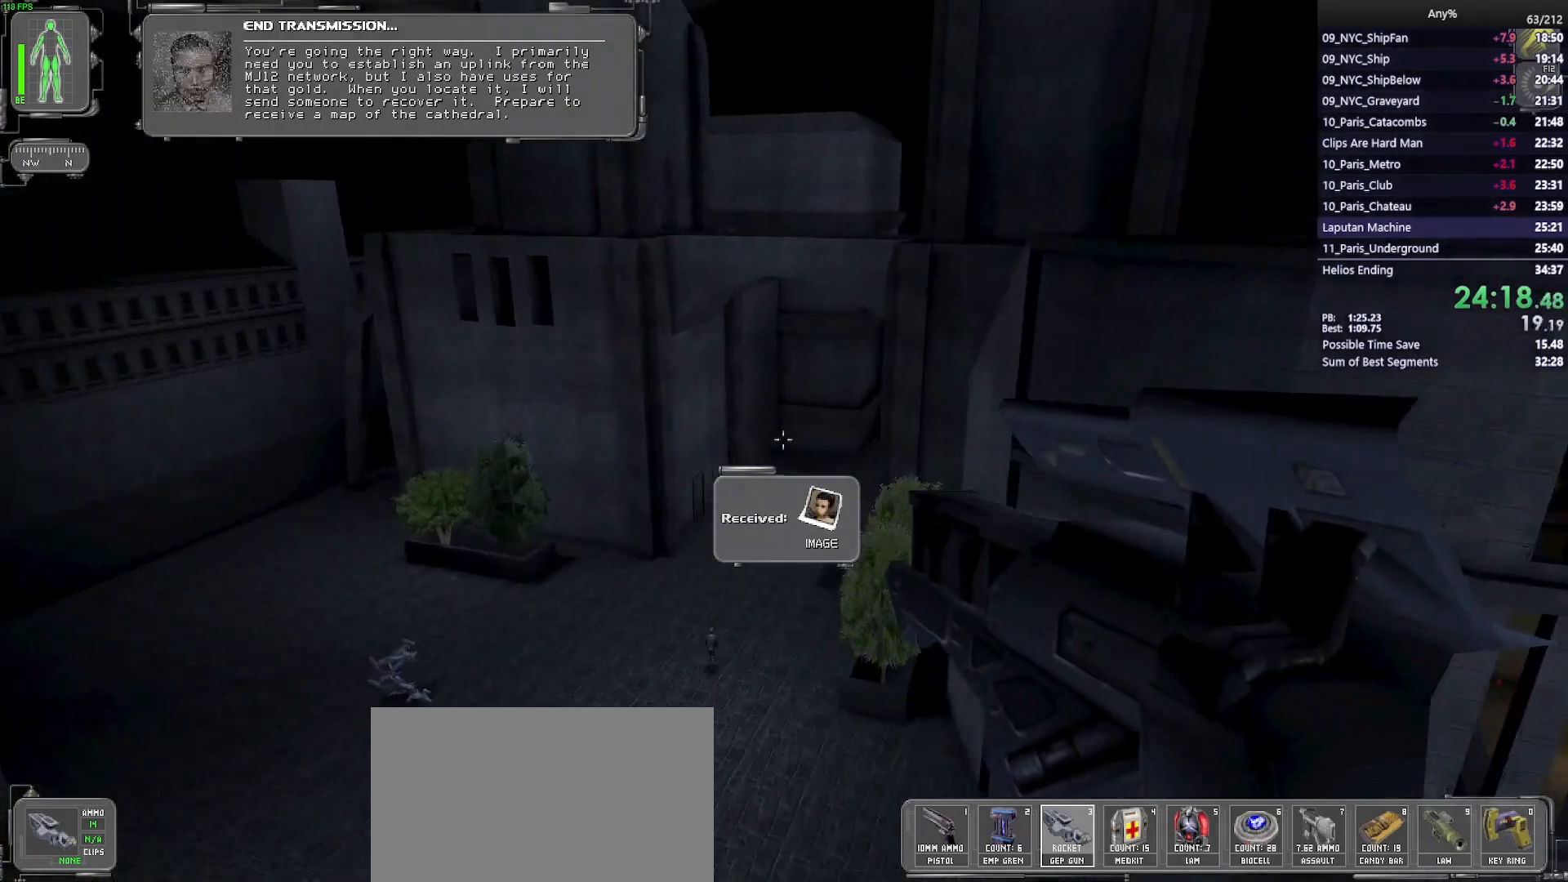
{"keys": ["w"], "mouse": [], "events": []}
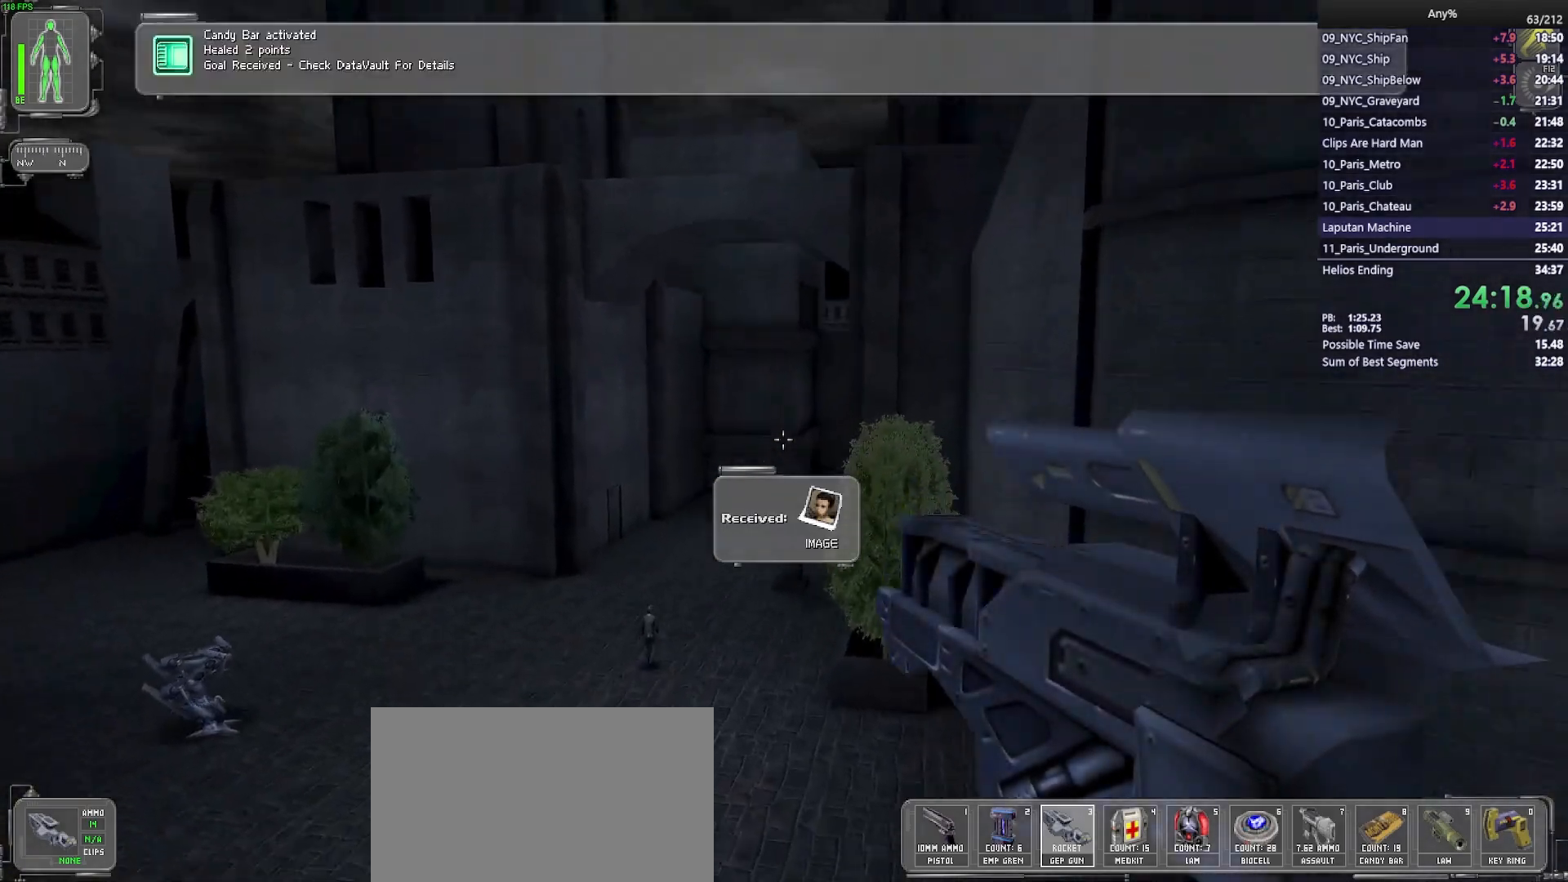
{"keys": ["a", "w"], "mouse": [], "events": [[383, "a", "down"]]}
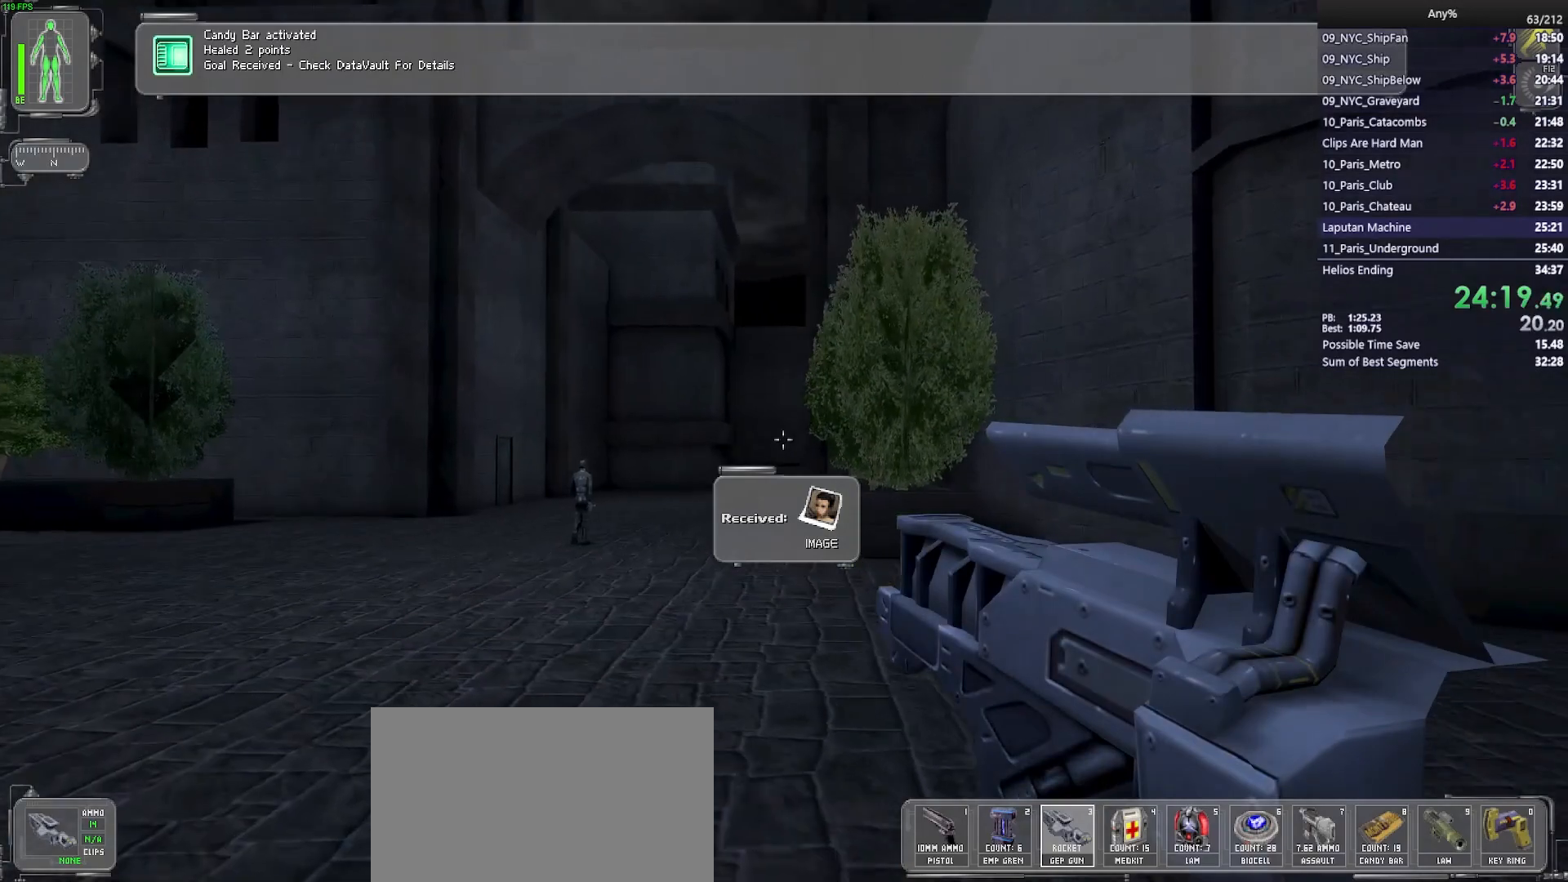
{"keys": ["w"], "mouse": [], "events": [[33, "a", "up"]]}
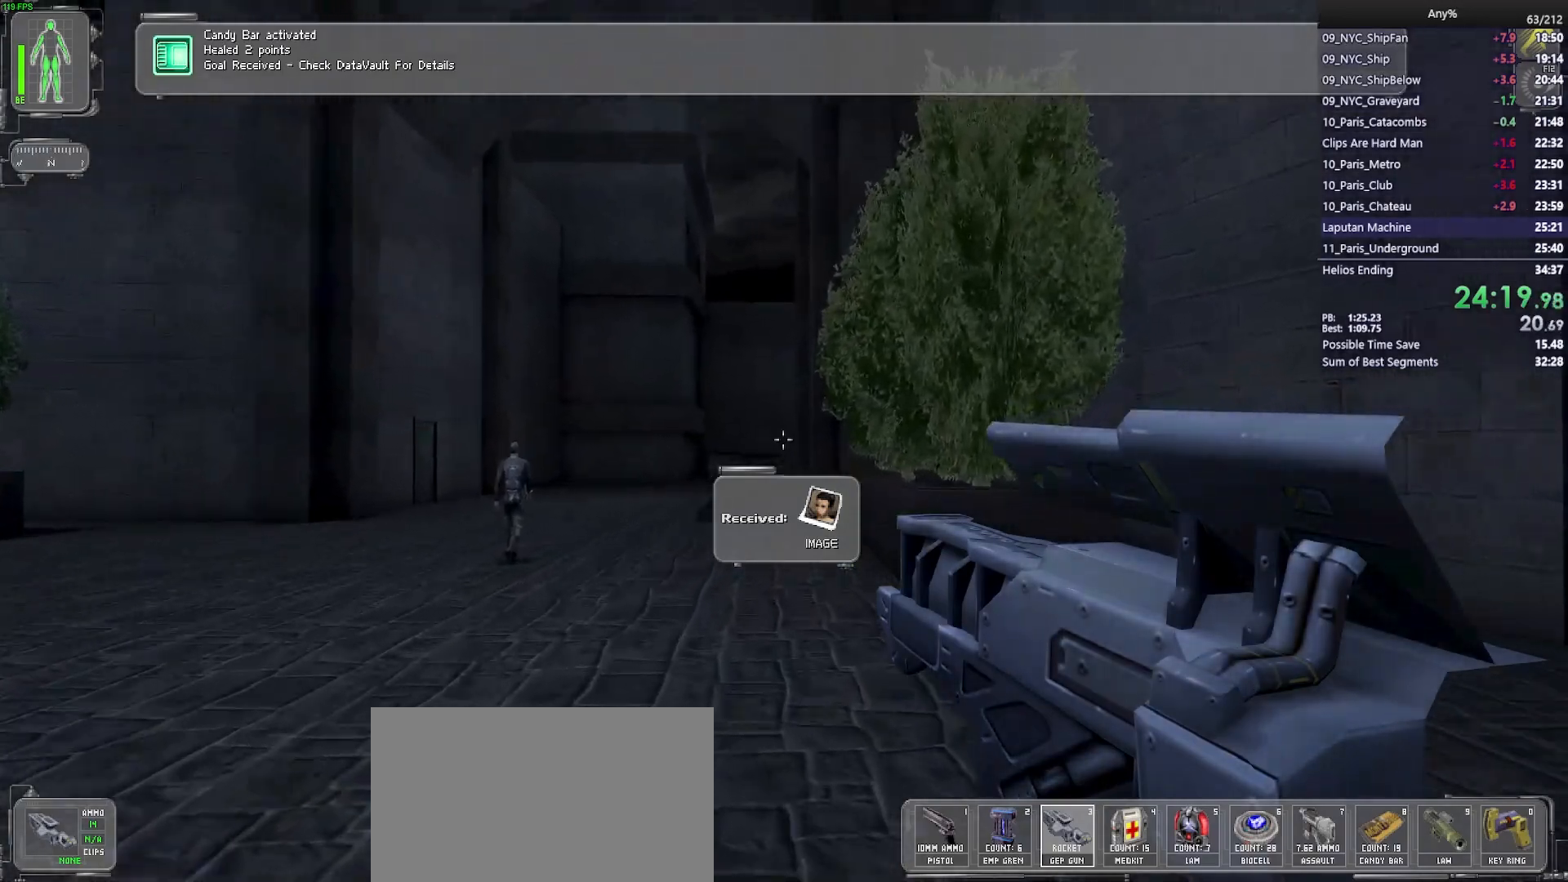
{"keys": ["w"], "mouse": [], "events": []}
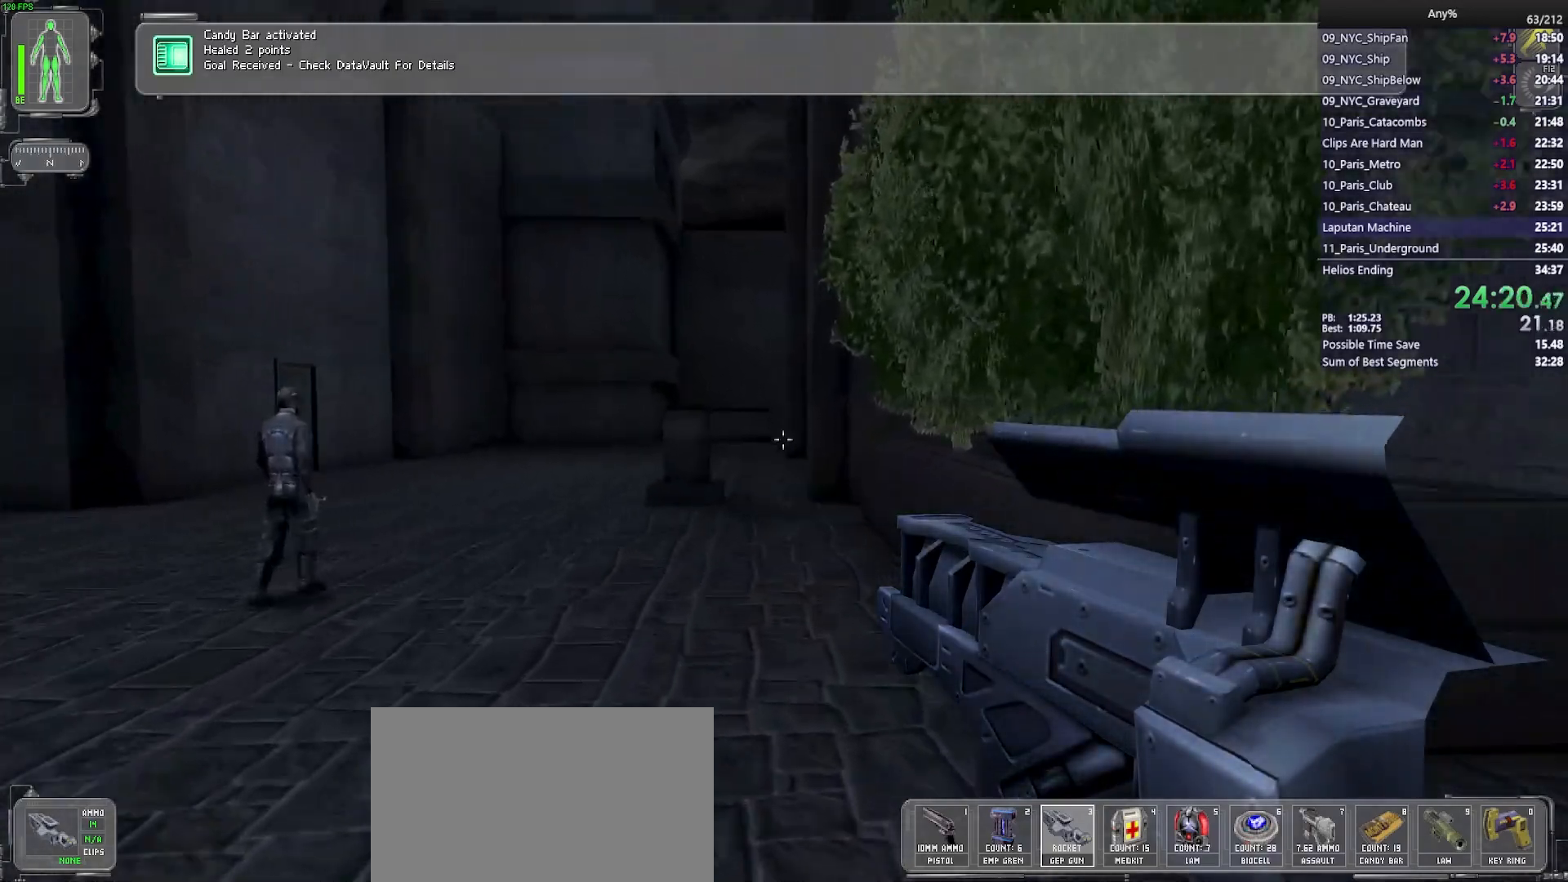
{"keys": ["w"], "mouse": [], "events": []}
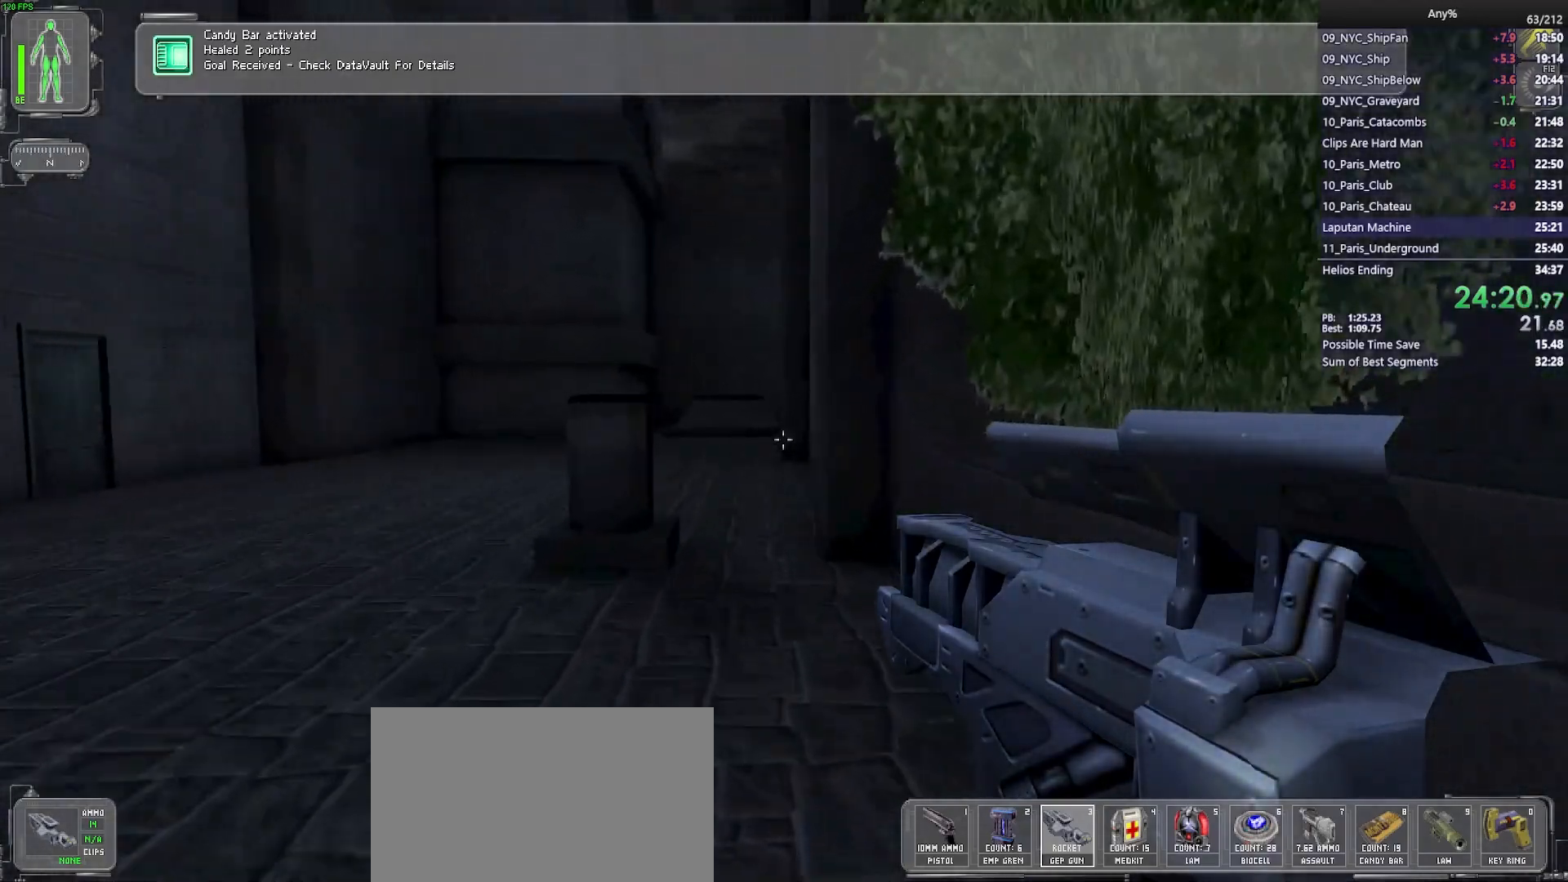
{"keys": ["w"], "mouse": [], "events": [[33, "space", "down"], [167, "space", "up"]]}
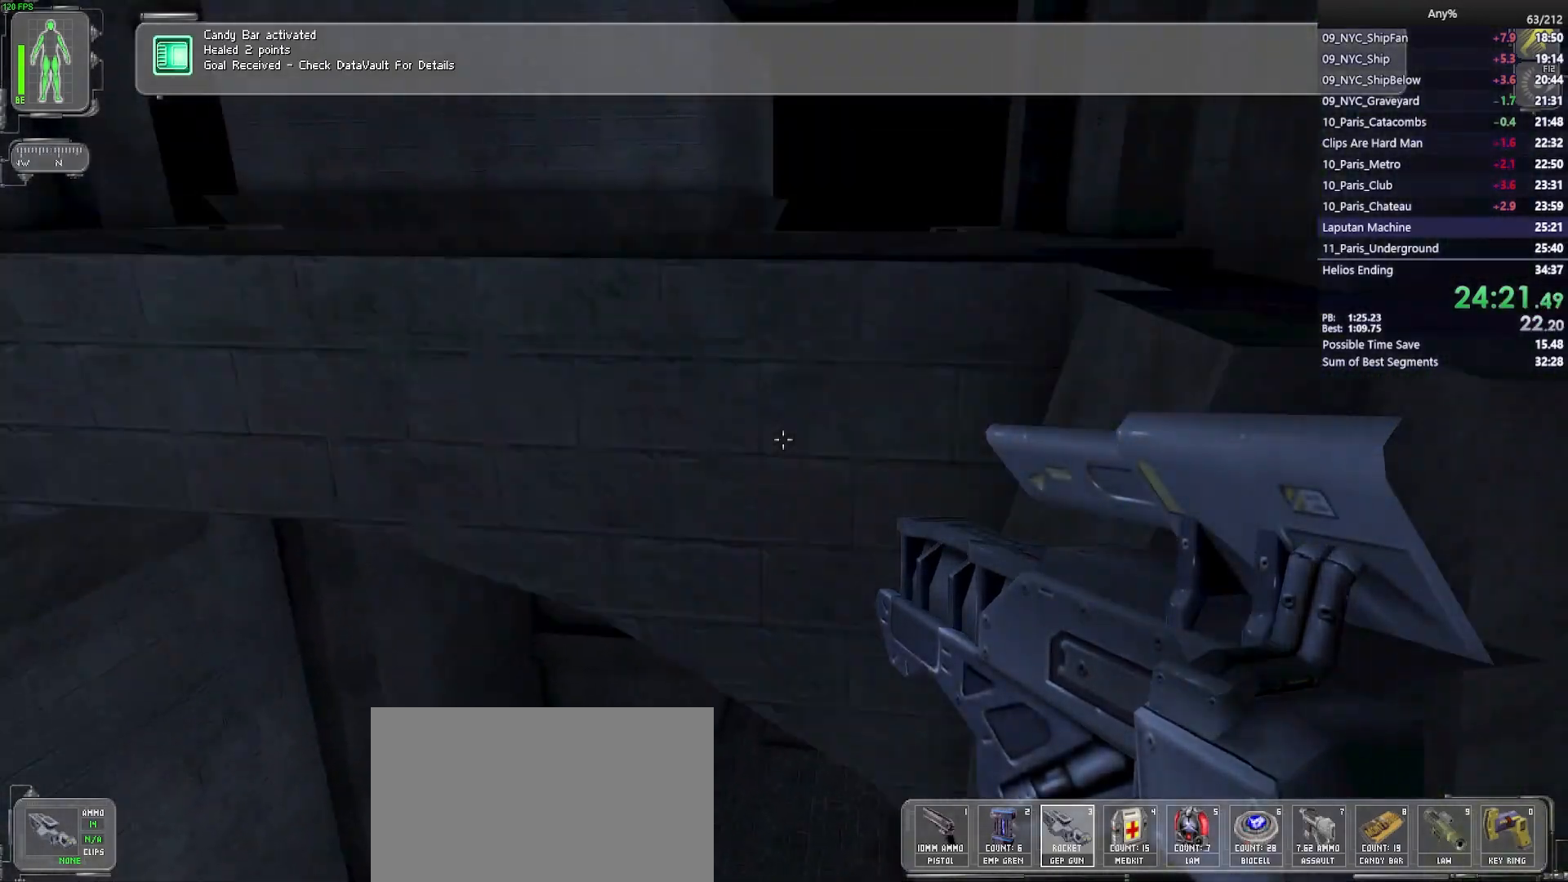
{"keys": ["w"], "mouse": [], "events": []}
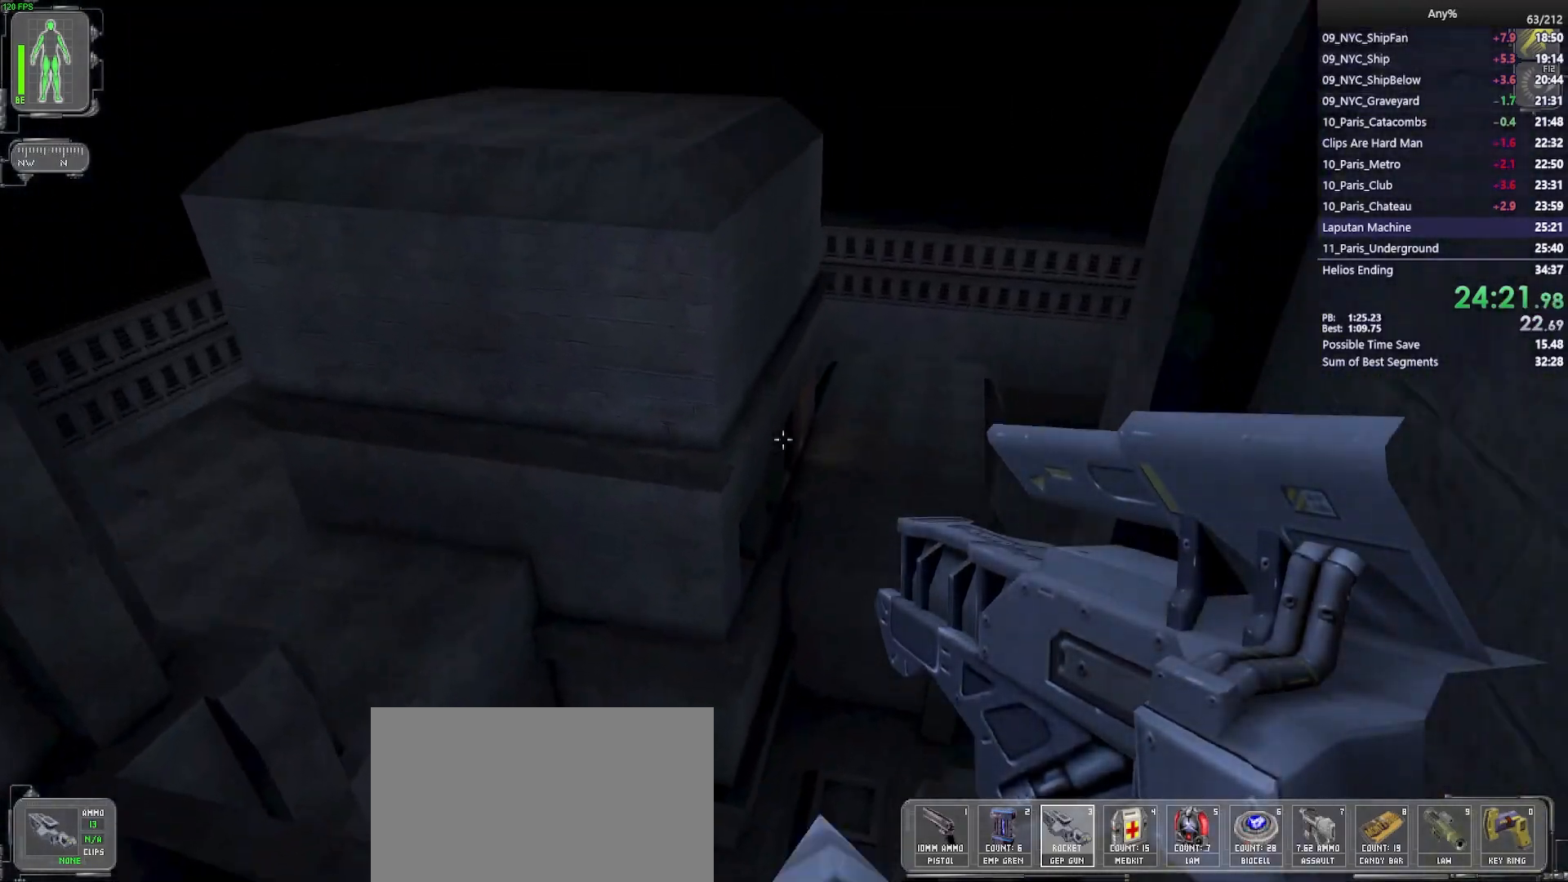
{"keys": ["w"], "mouse": [], "events": [[17, "mouse_left", "down"], [100, "mouse_left", "up"]]}
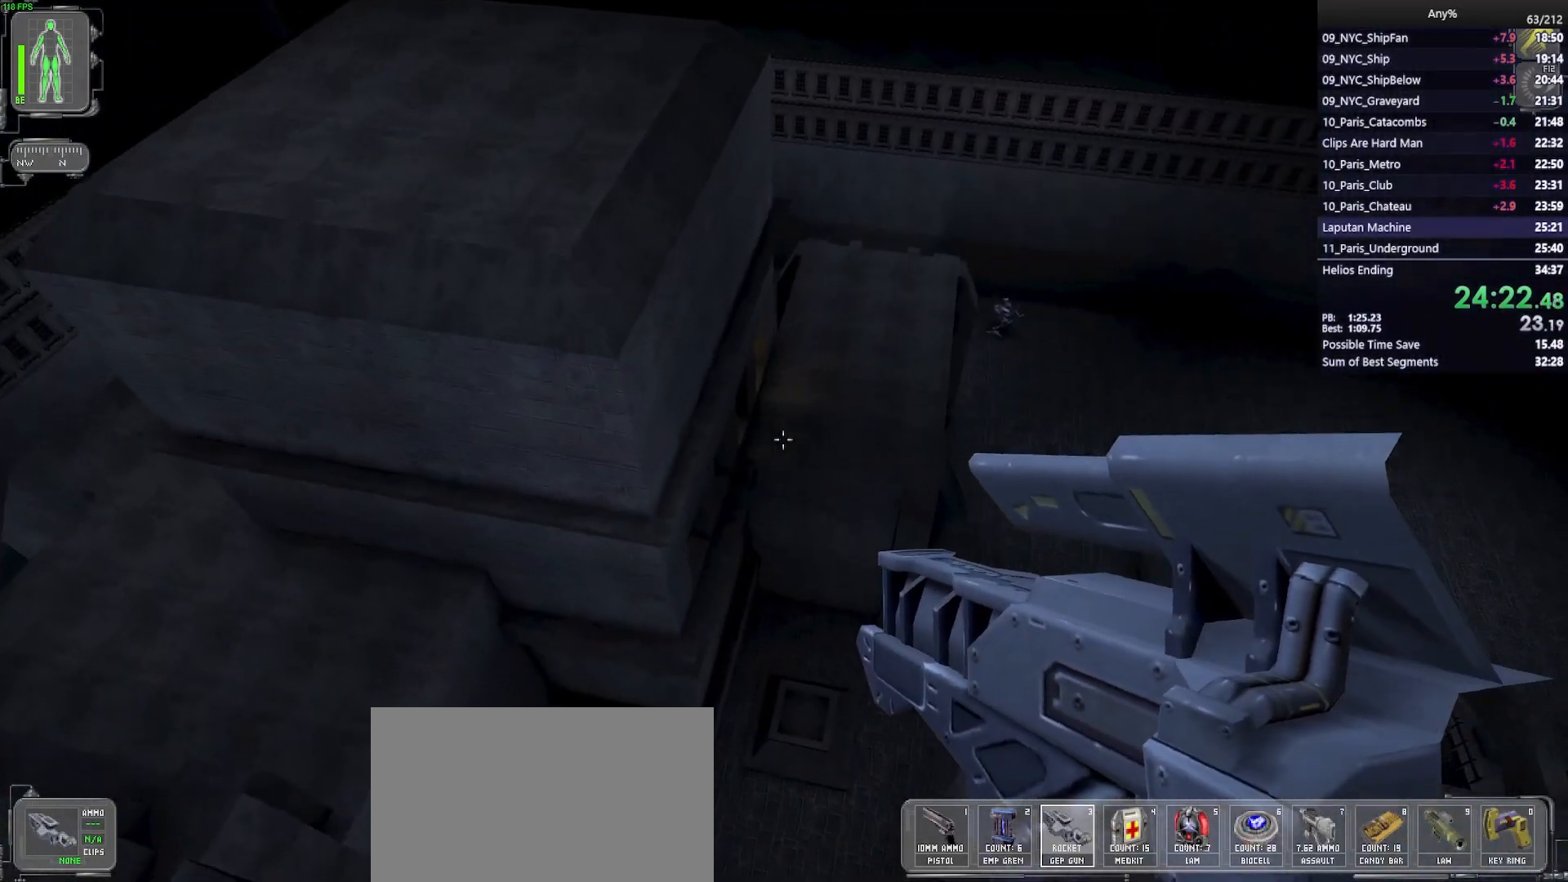
{"keys": ["w"], "mouse": [], "events": []}
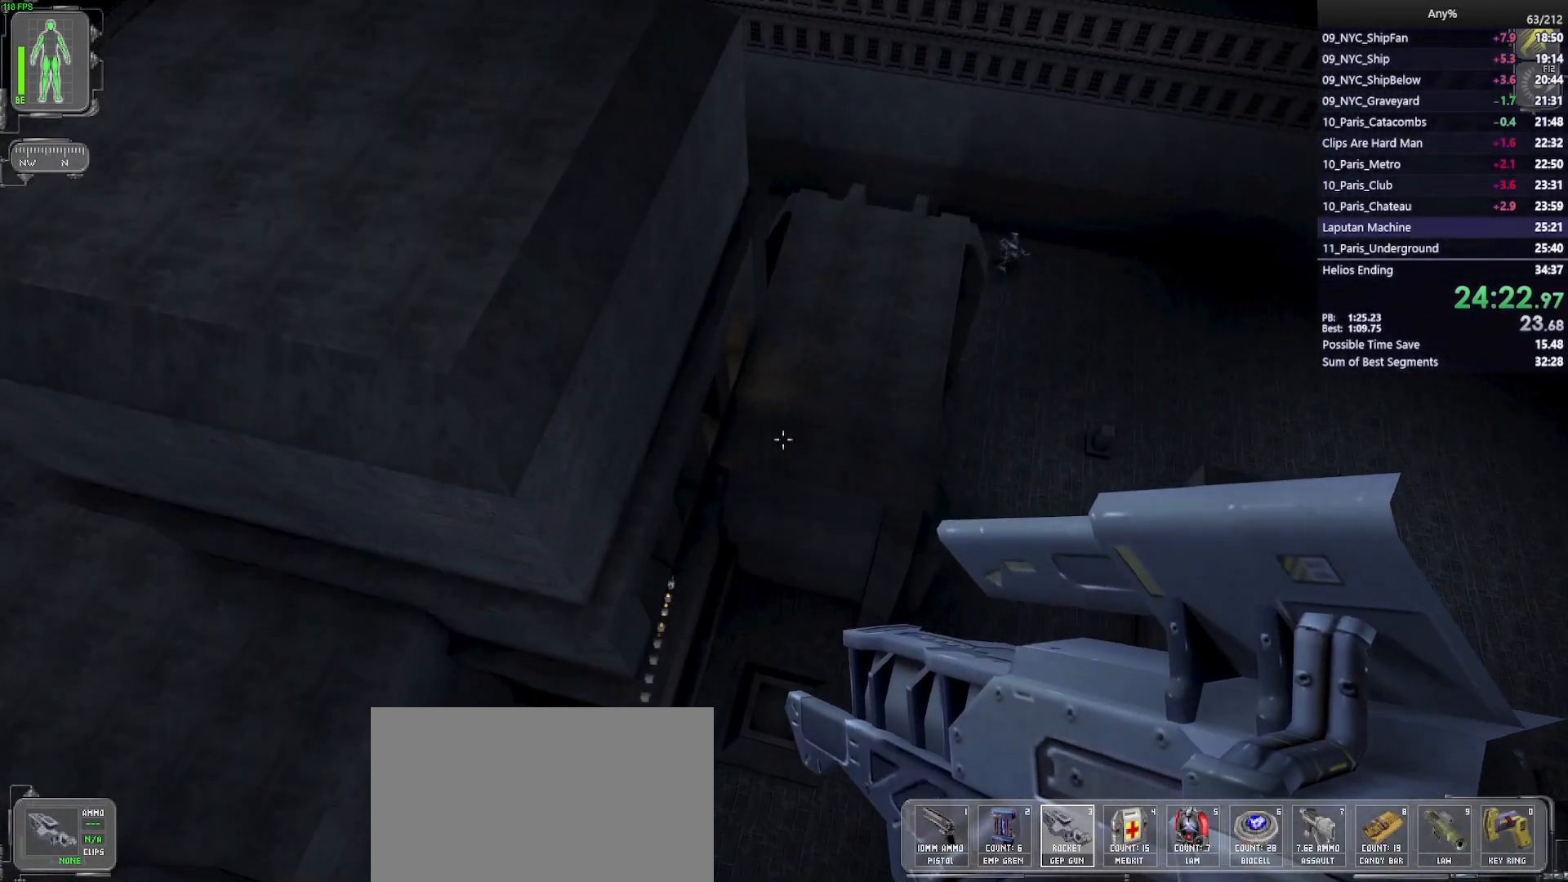
{"keys": ["w"], "mouse": [], "events": []}
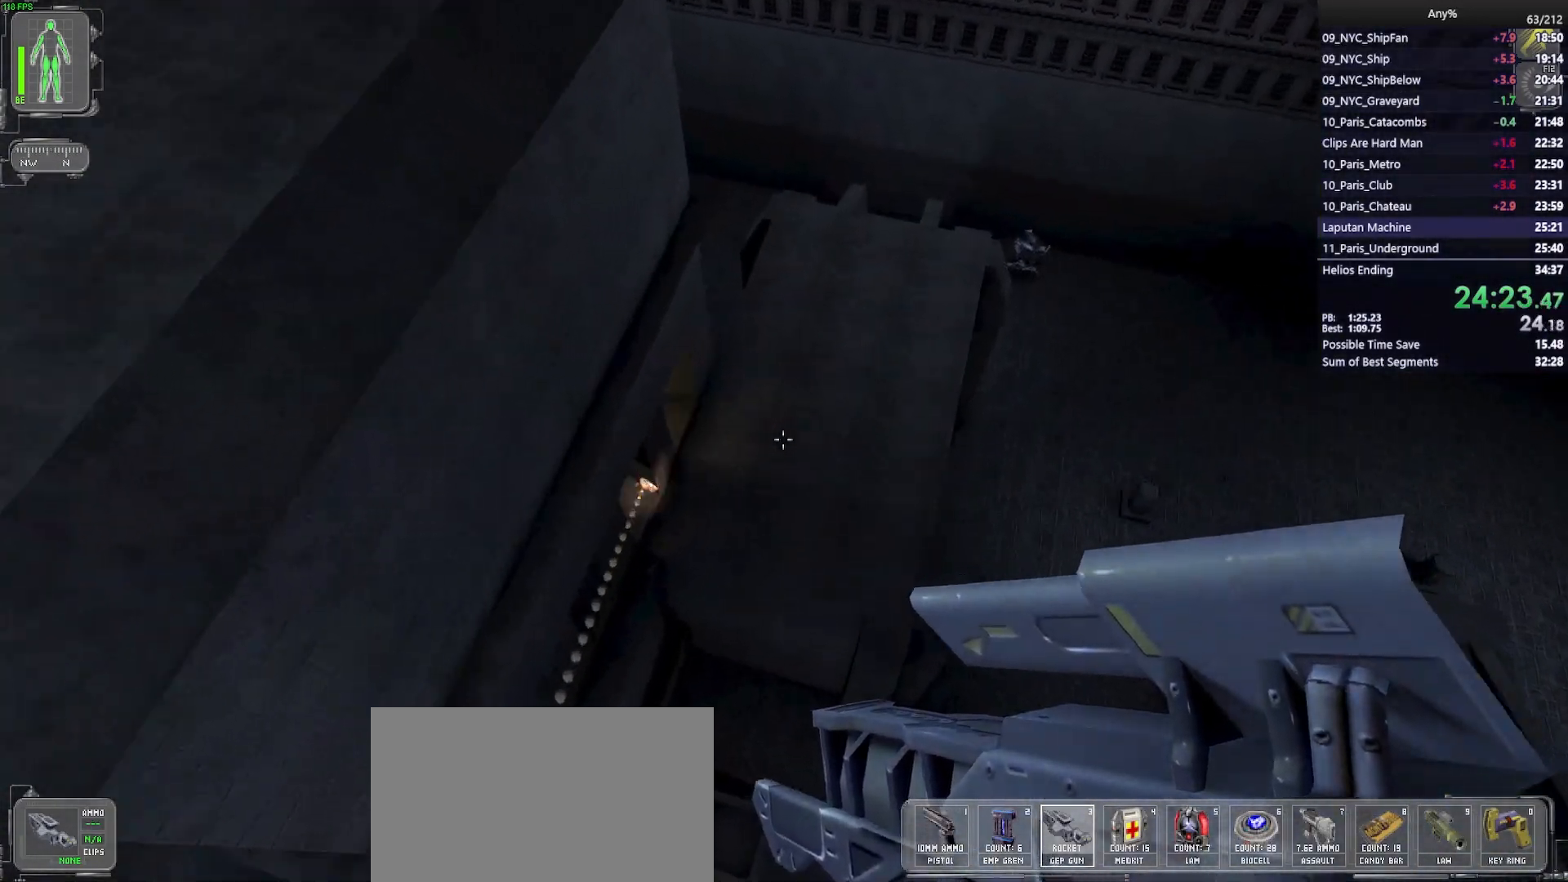
{"keys": ["w"], "mouse": [], "events": []}
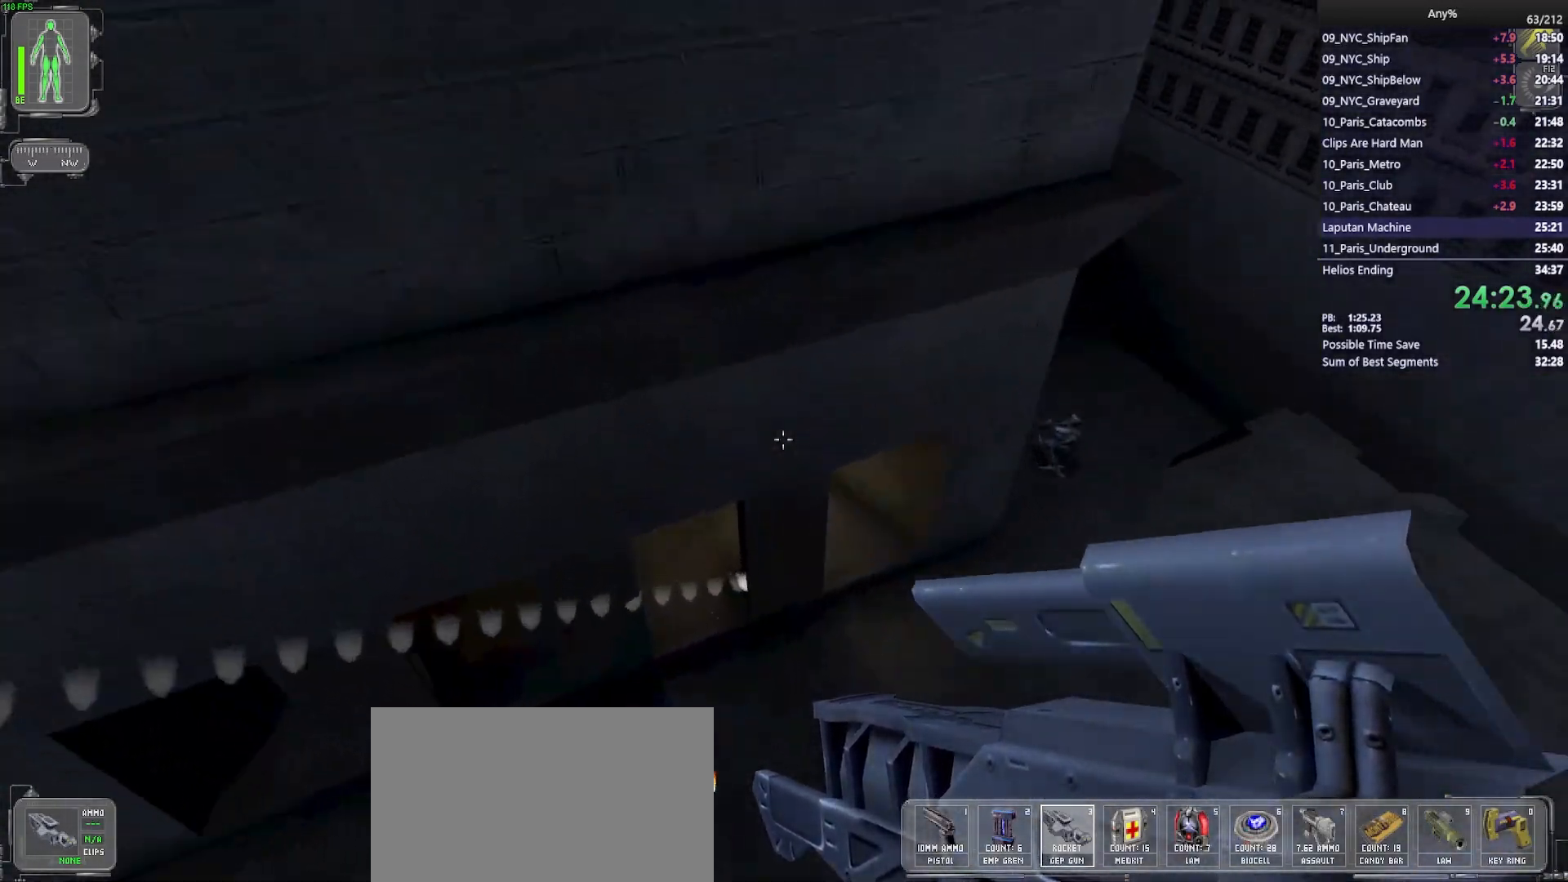
{"keys": ["w"], "mouse": [], "events": [[33, "a", "down"], [450, "a", "up"]]}
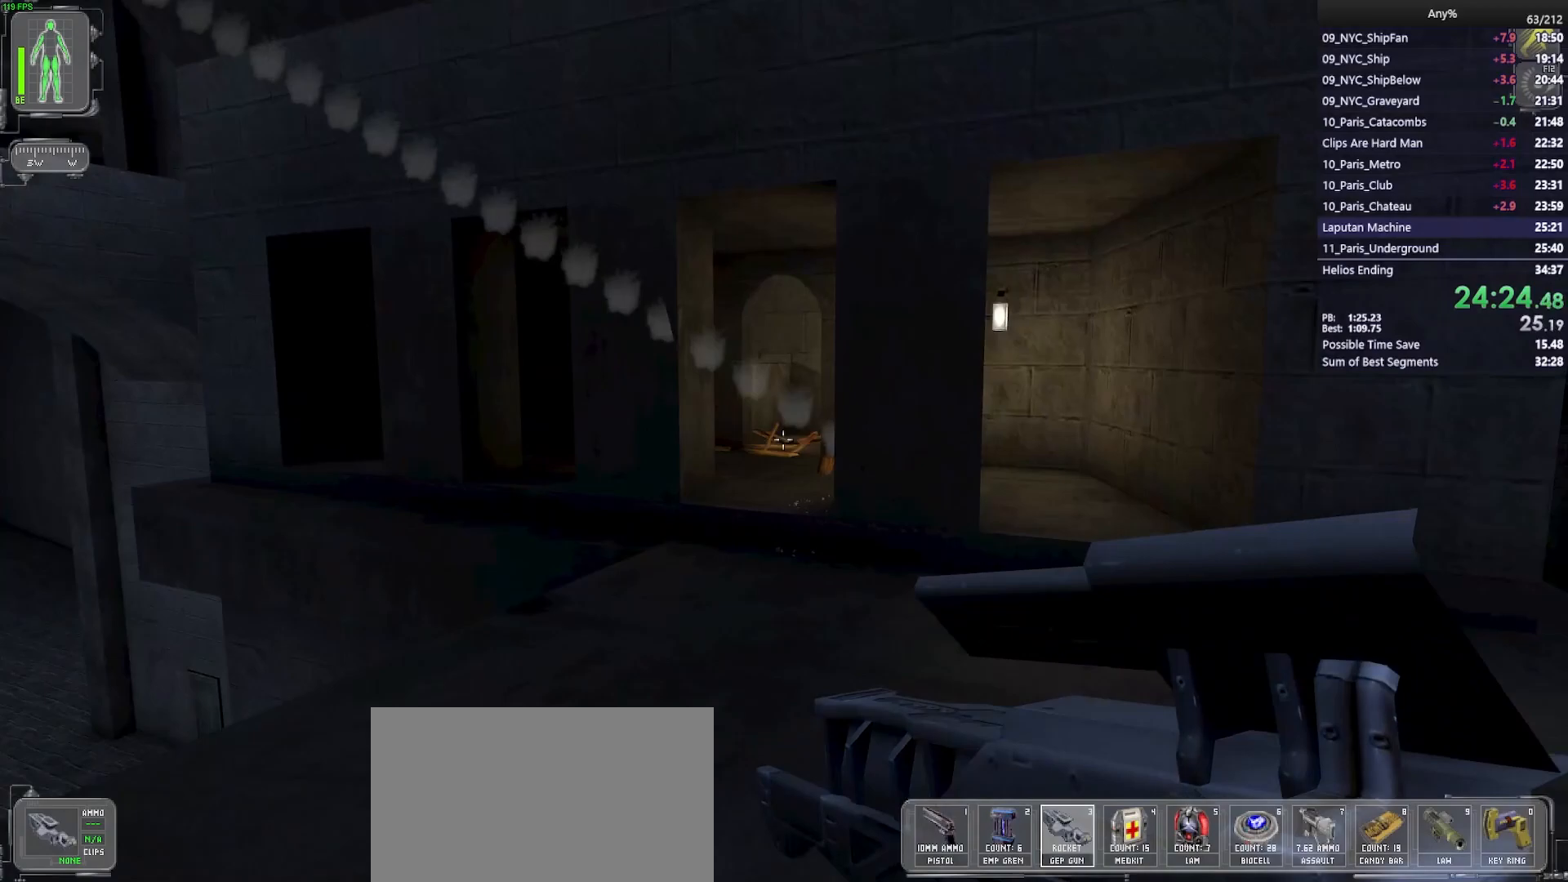
{"keys": ["w"], "mouse": [], "events": [[83, "a", "down"], [233, "a", "up"]]}
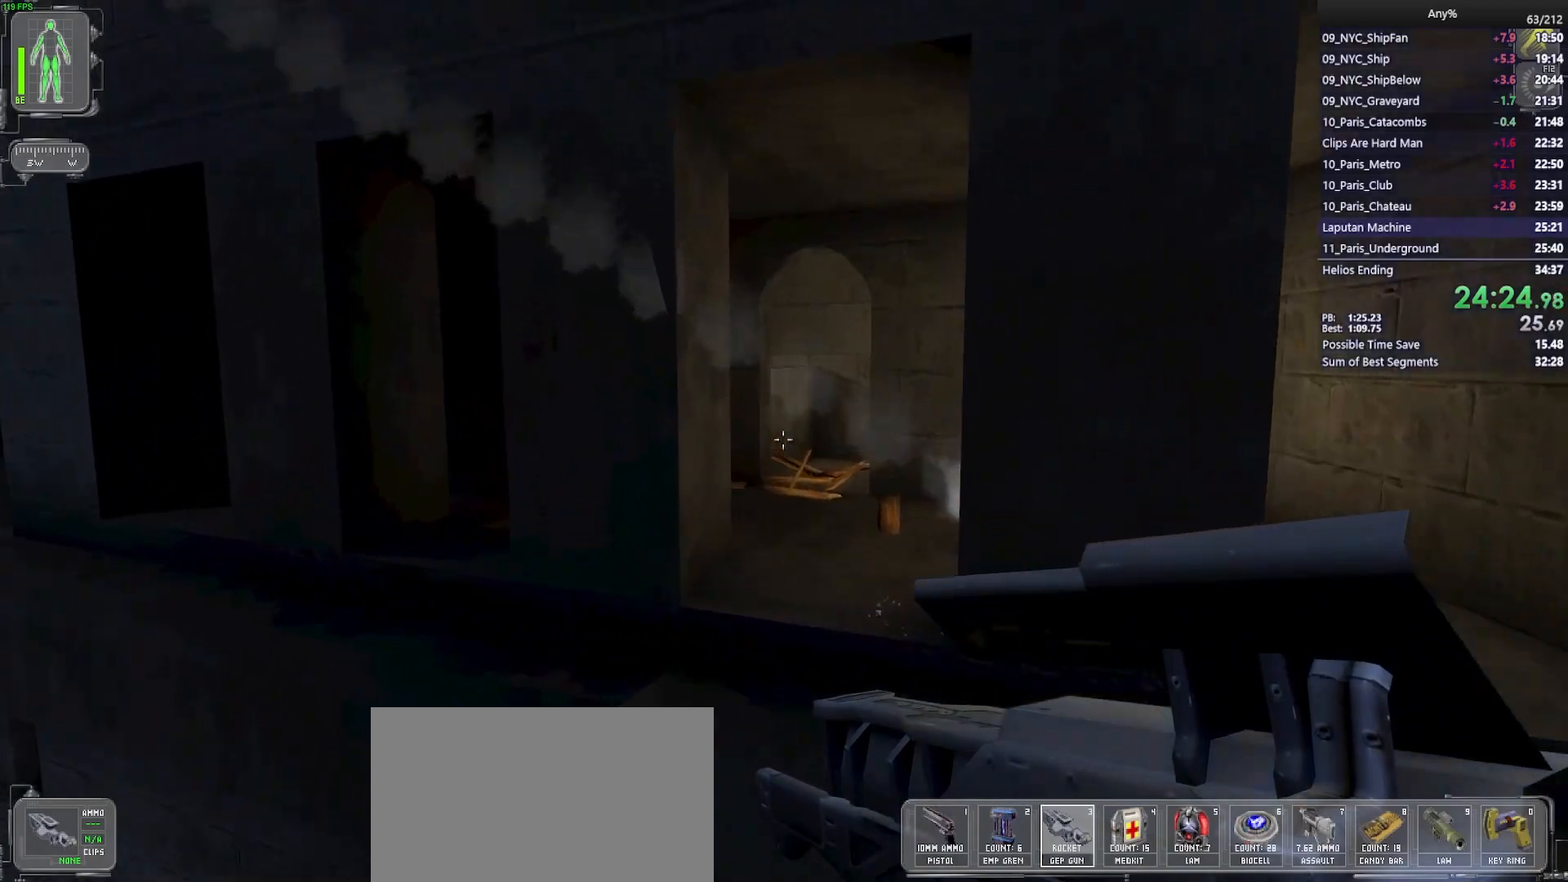
{"keys": ["w"], "mouse": [], "events": []}
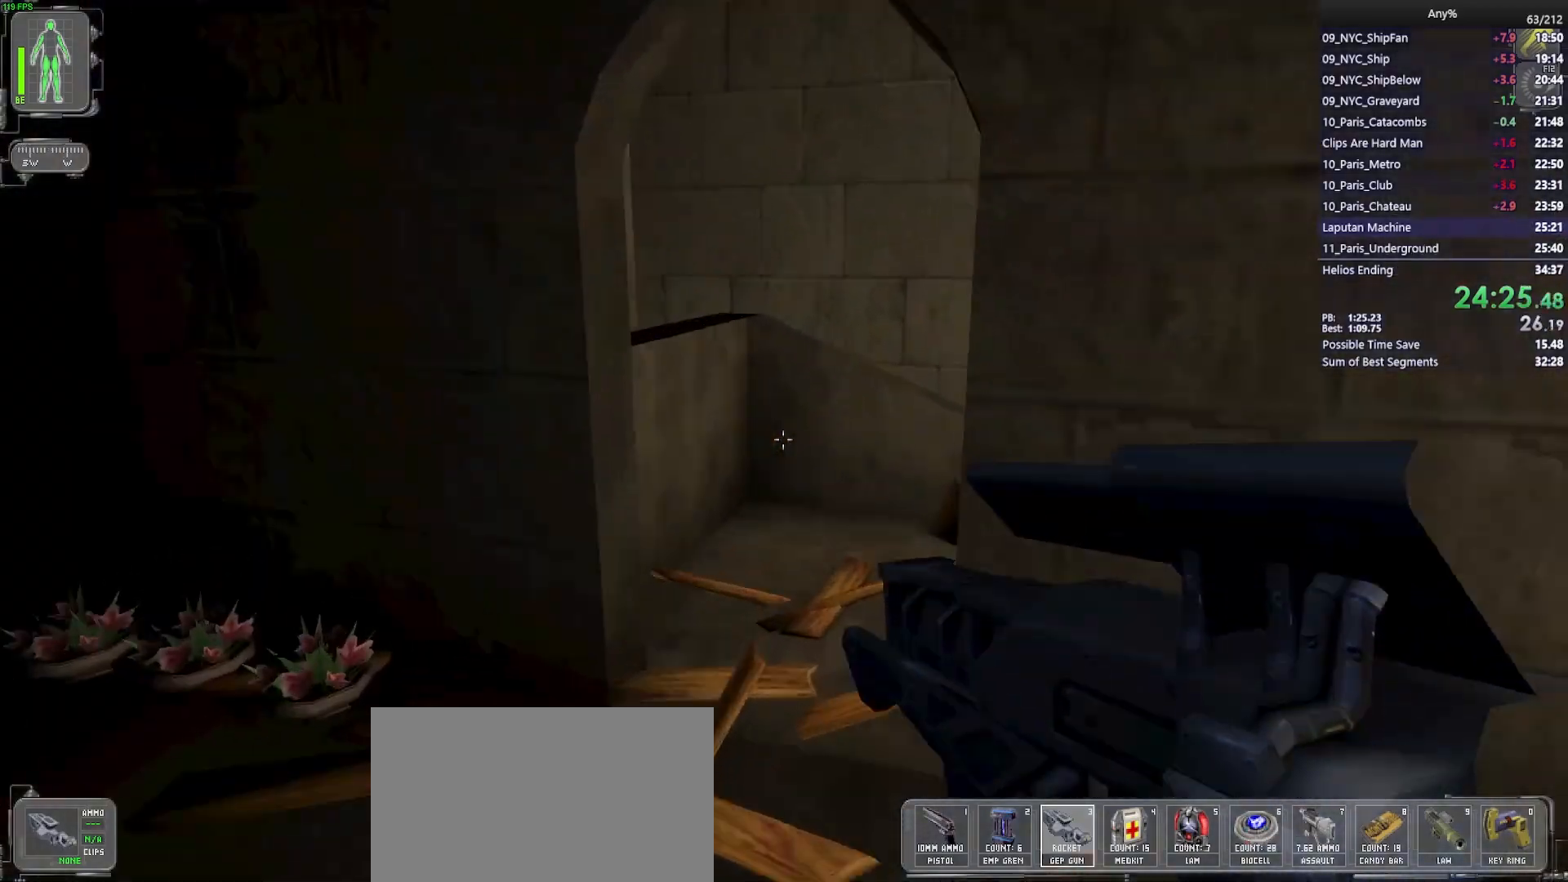
{"keys": ["w"], "mouse": [], "events": [[67, "a", "down"], [217, "a", "up"], [400, "d", "down"], [500, "d", "up"]]}
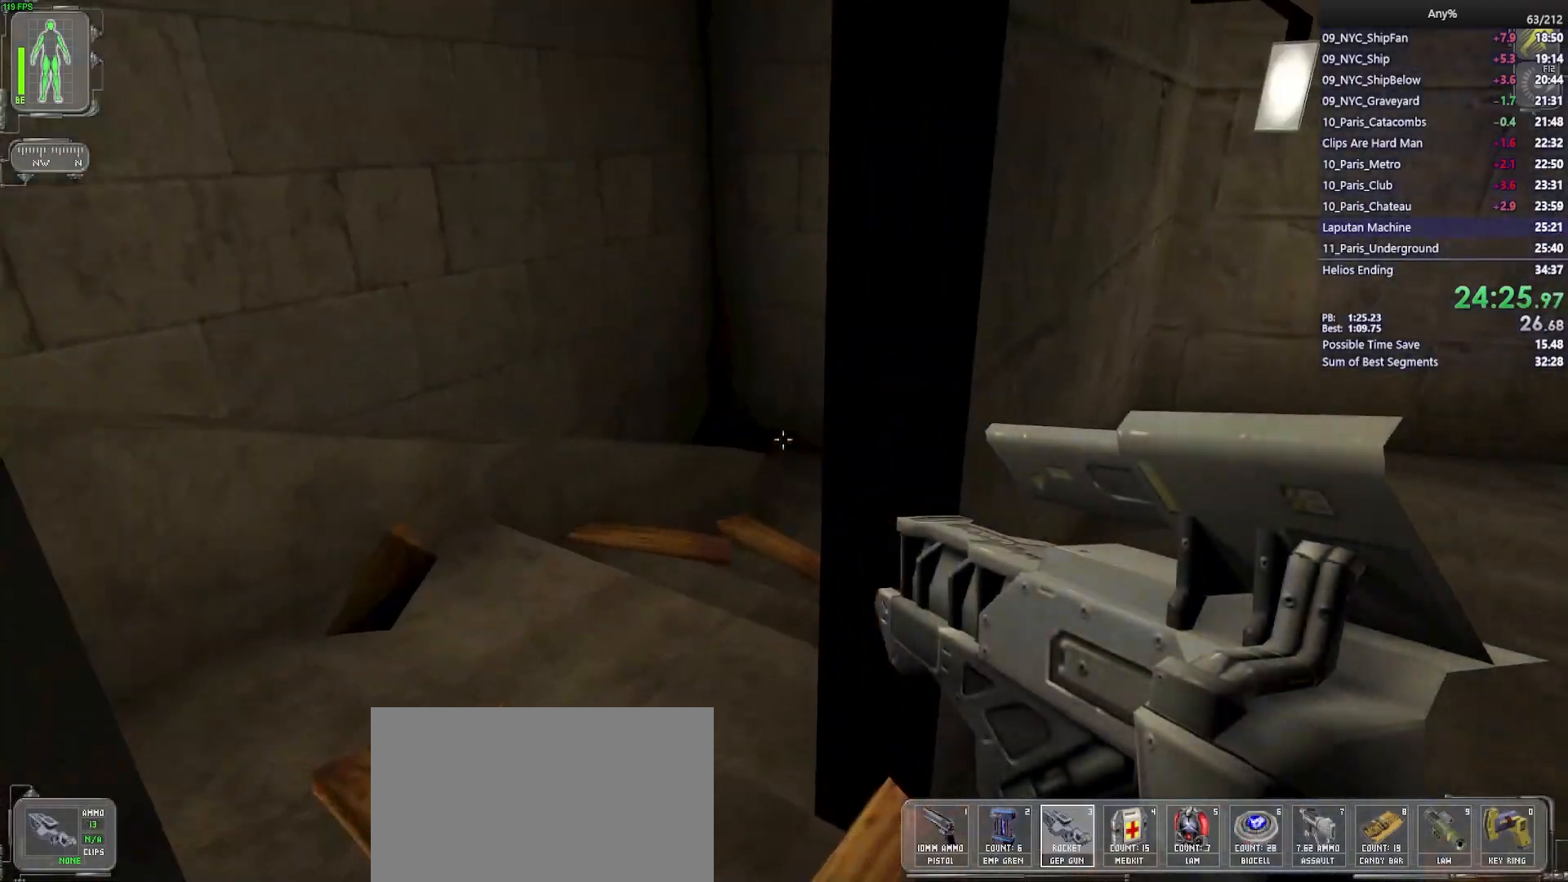
{"keys": ["w"], "mouse": [], "events": [[233, "a", "down"], [467, "a", "up"]]}
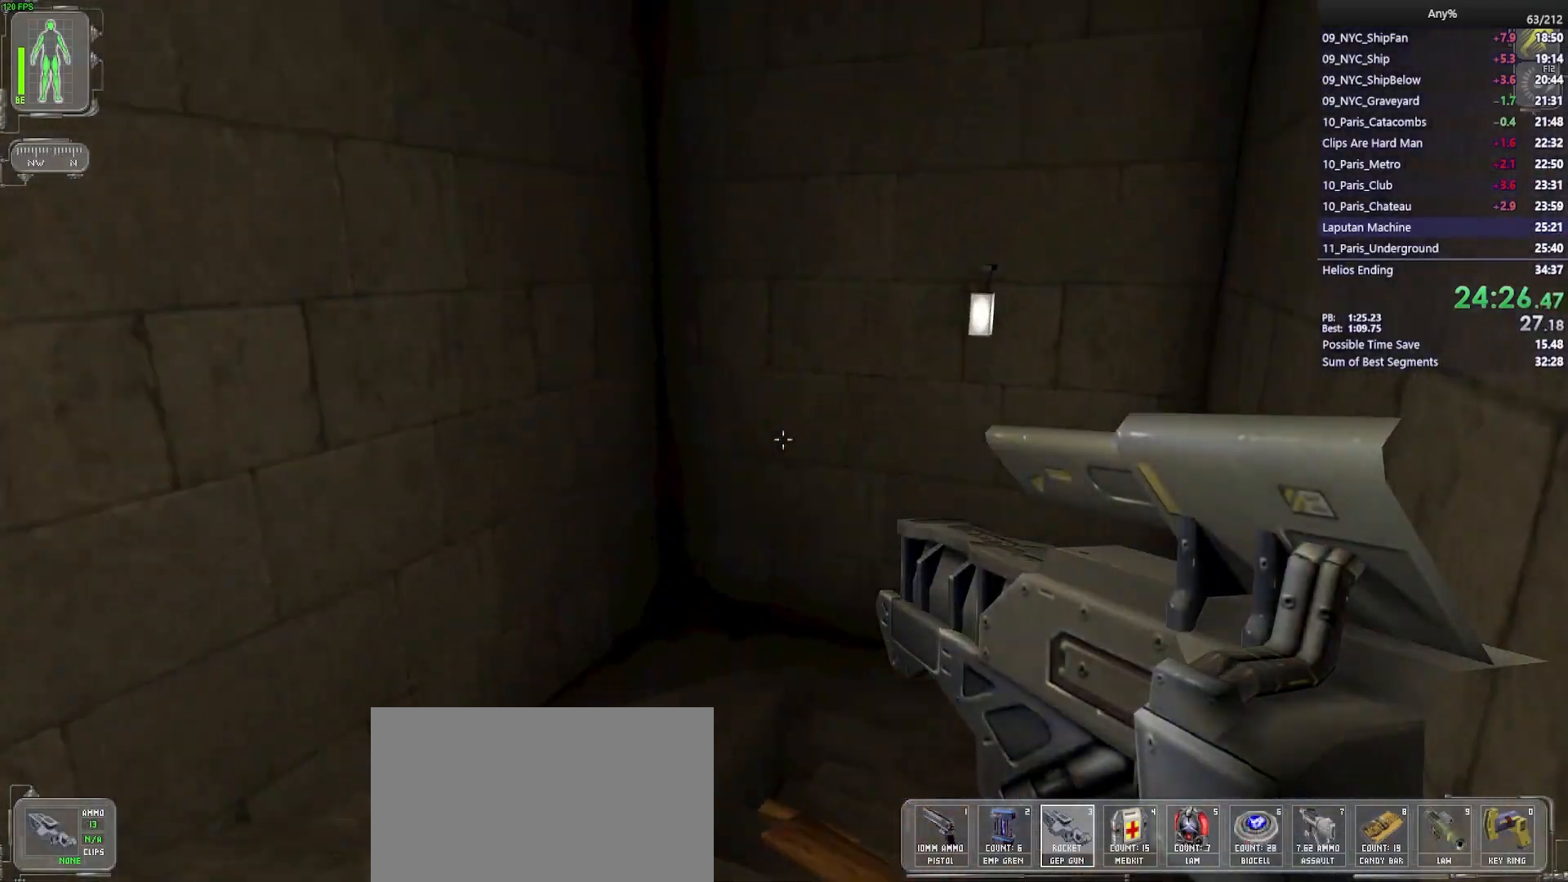
{"keys": [], "mouse": ["wheel"], "events": [[67, "d", "down"], [100, "d", "up"], [333, "mouse_wheel", "down"], [433, "w", "up"]]}
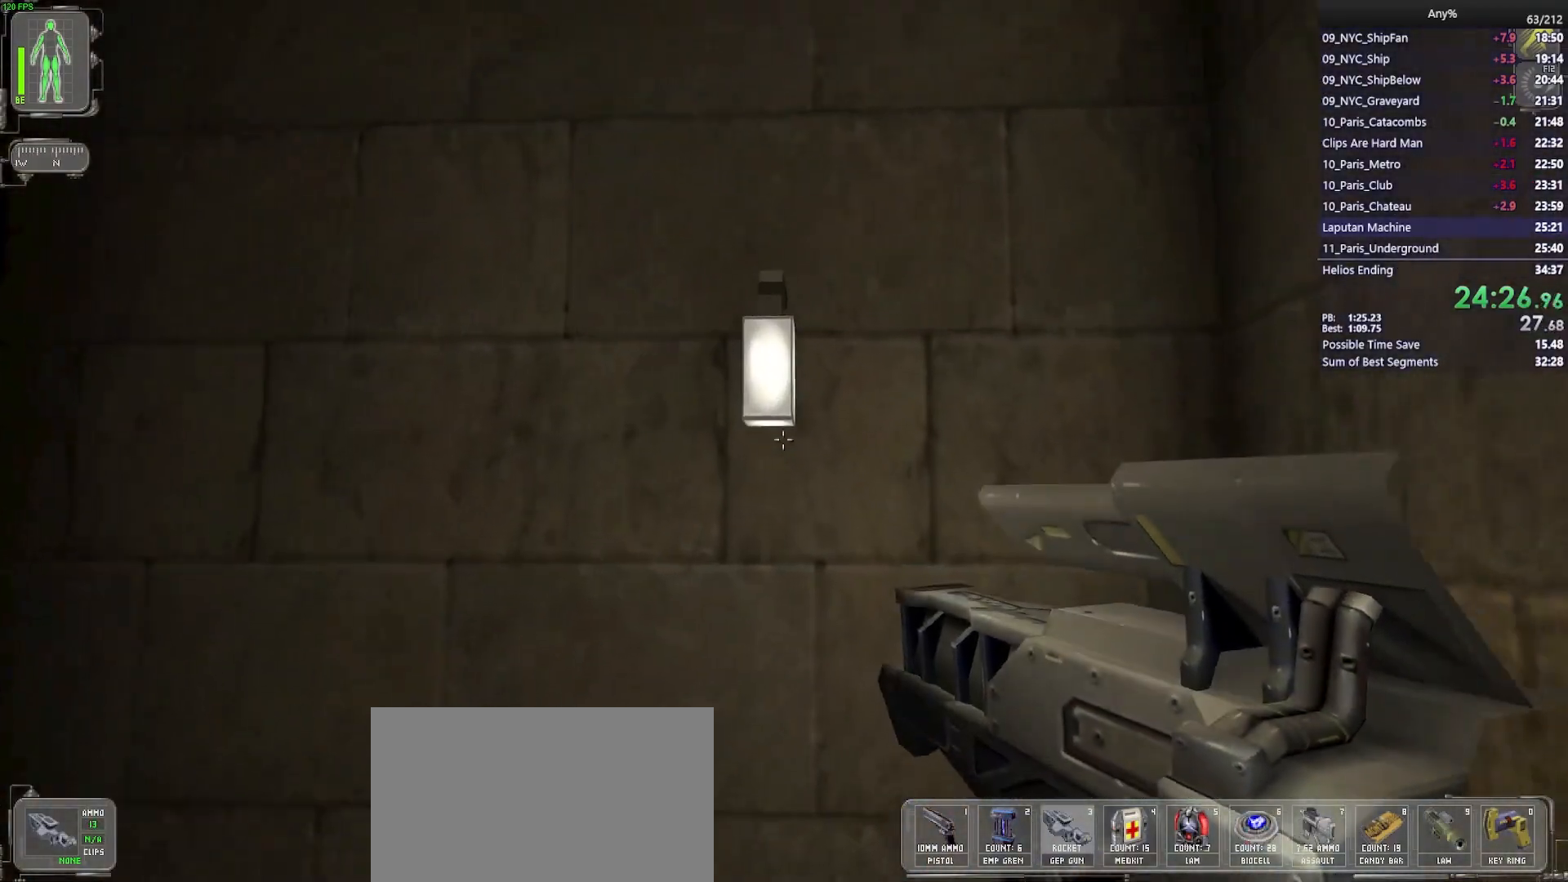
{"keys": [], "mouse": ["wheel"], "events": [[350, "w", "down"], [500, "w", "up"]]}
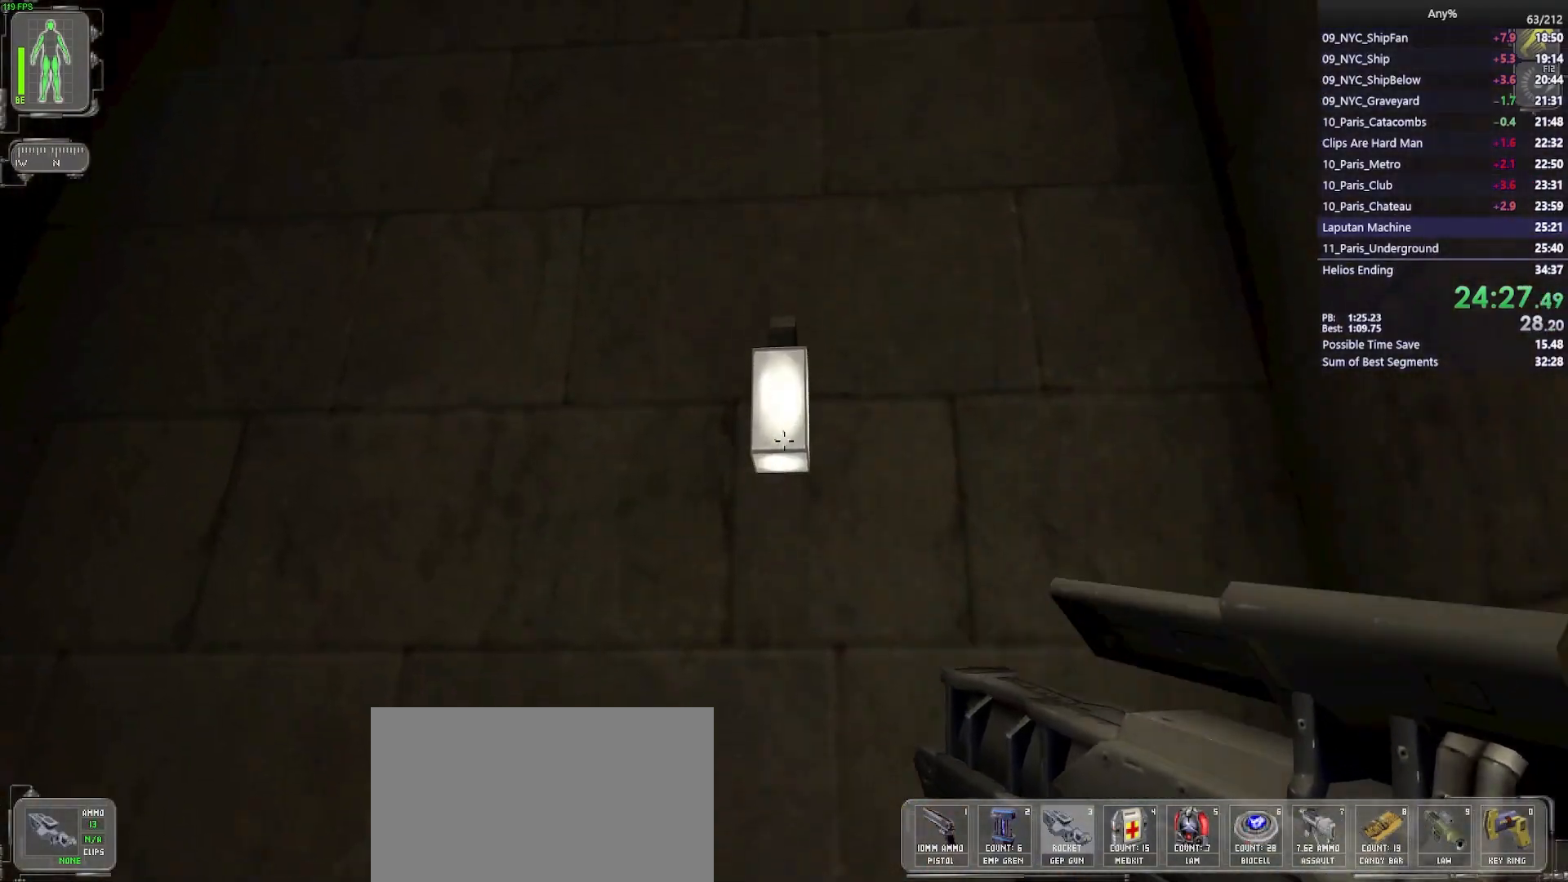
{"keys": [], "mouse": ["wheel"], "events": []}
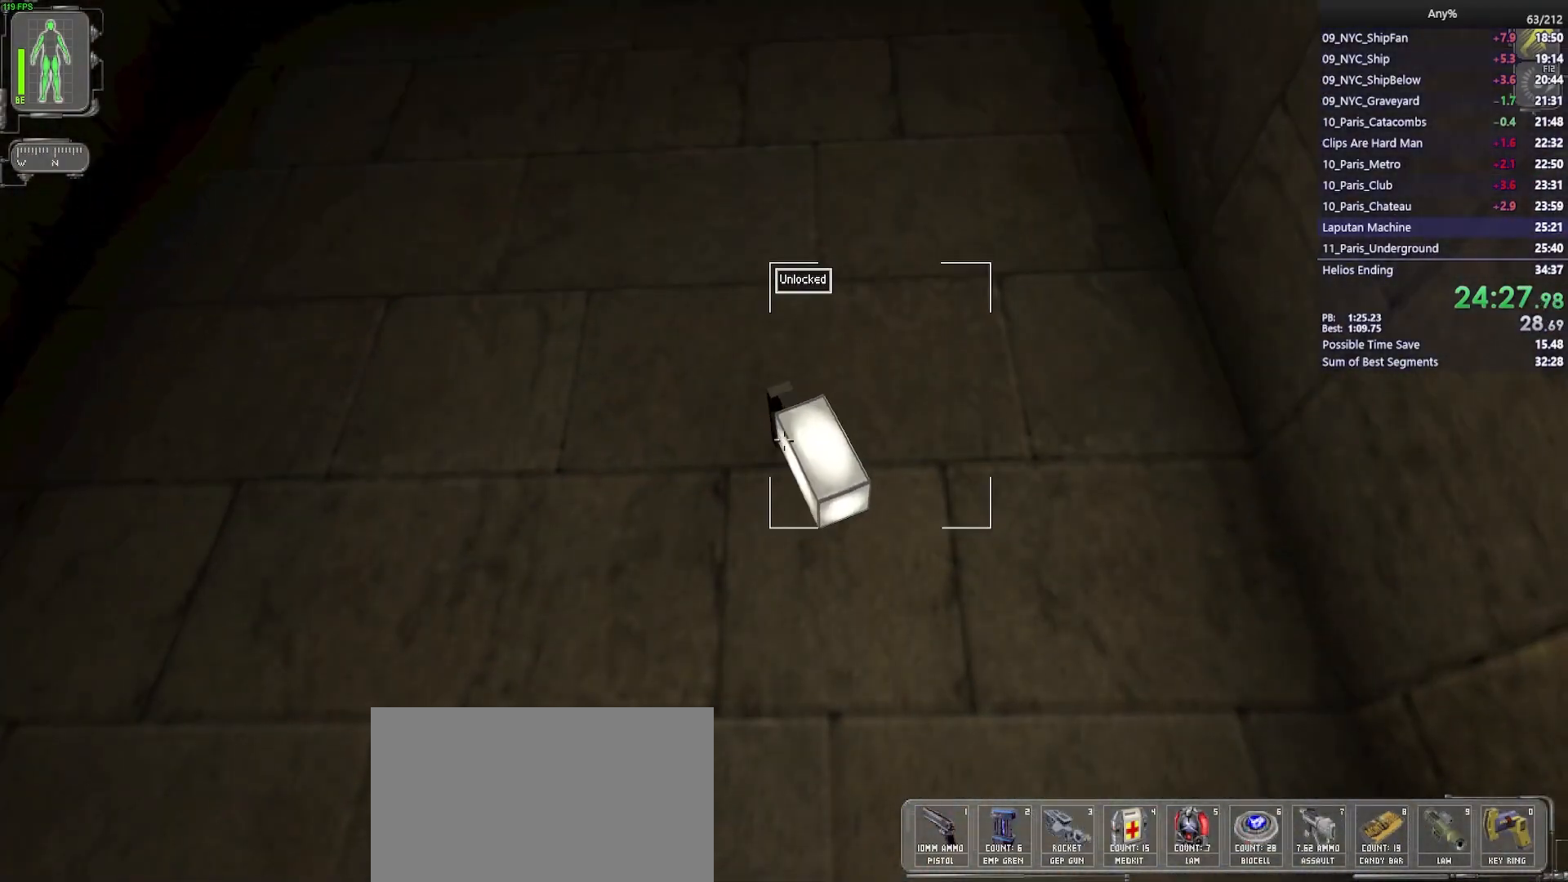
{"keys": [], "mouse": [], "events": [[100, "mouse_wheel", "up"], [150, "s", "down"], [200, "d", "down"], [433, "s", "up"], [483, "d", "up"]]}
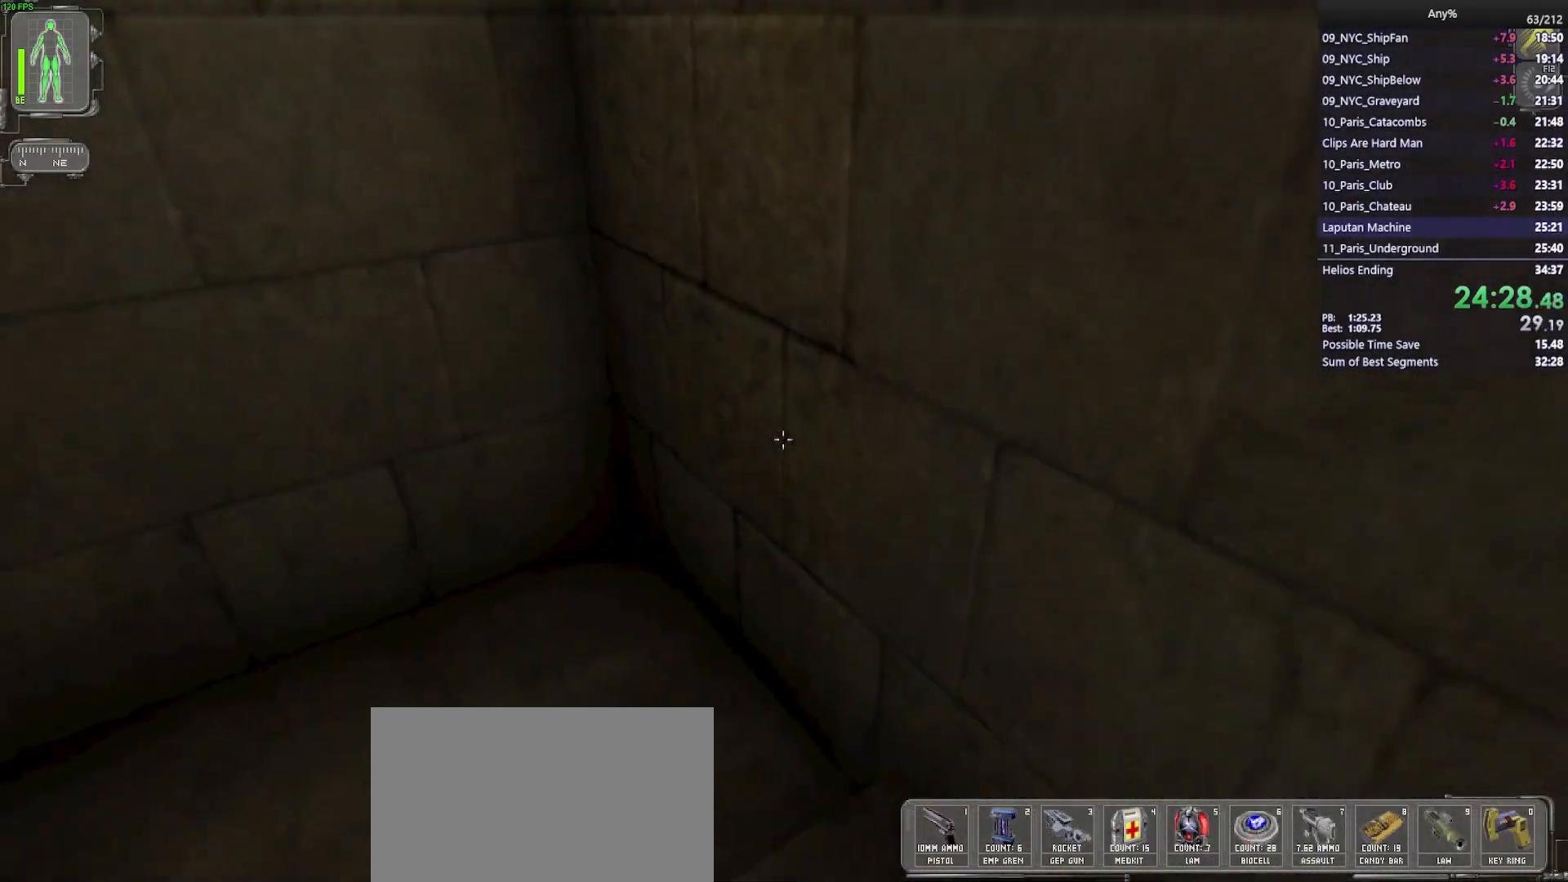
{"keys": [], "mouse": [], "events": []}
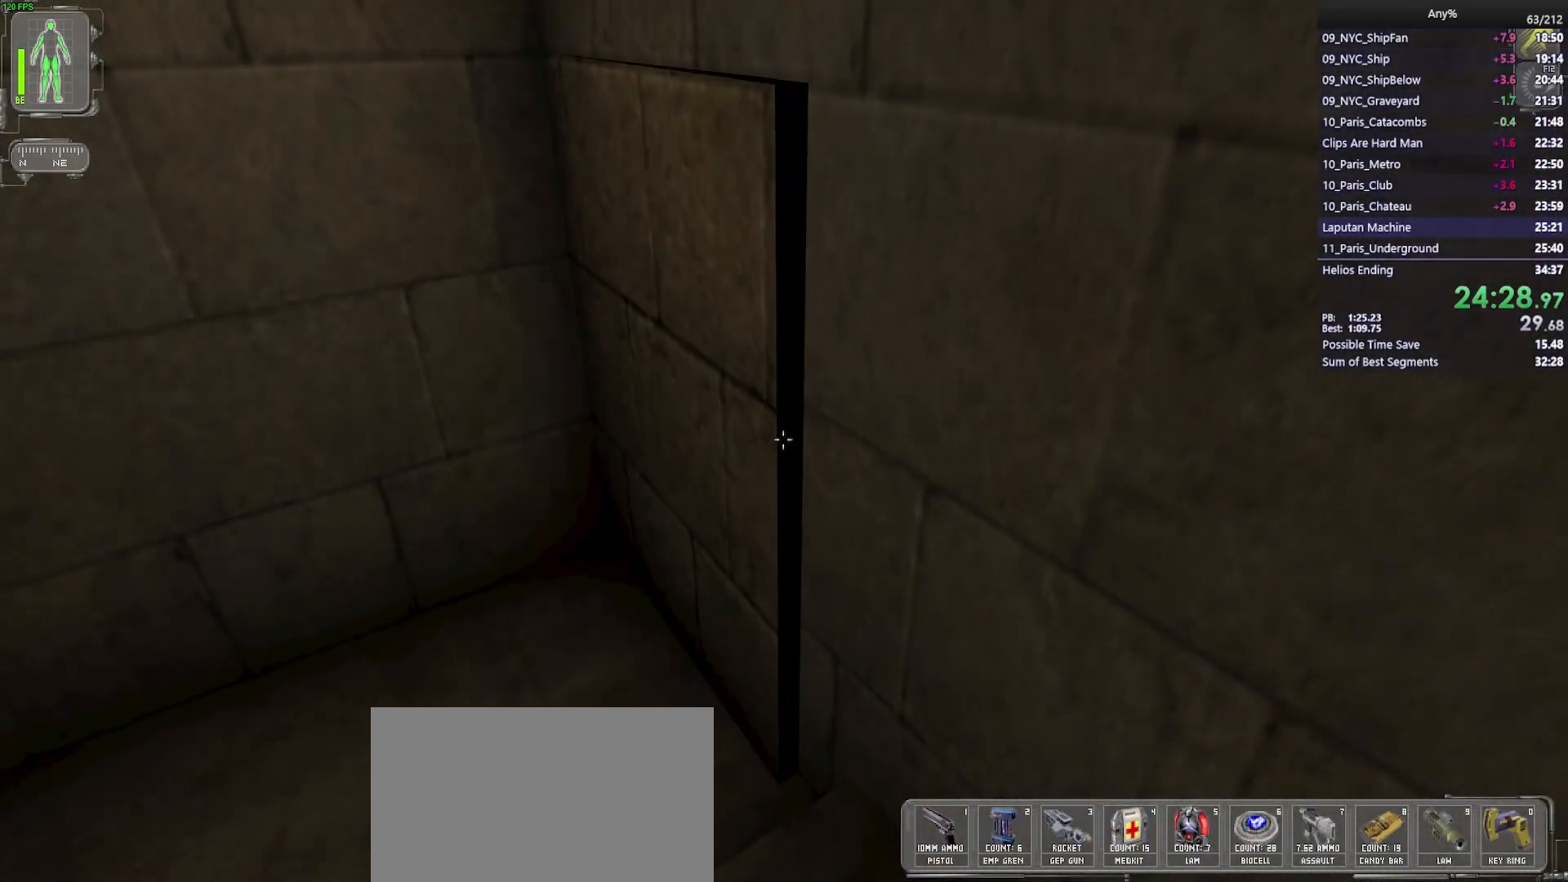
{"keys": [], "mouse": ["left"], "events": [[367, "e", "down"], [417, "mouse_left", "down"], [467, "e", "up"]]}
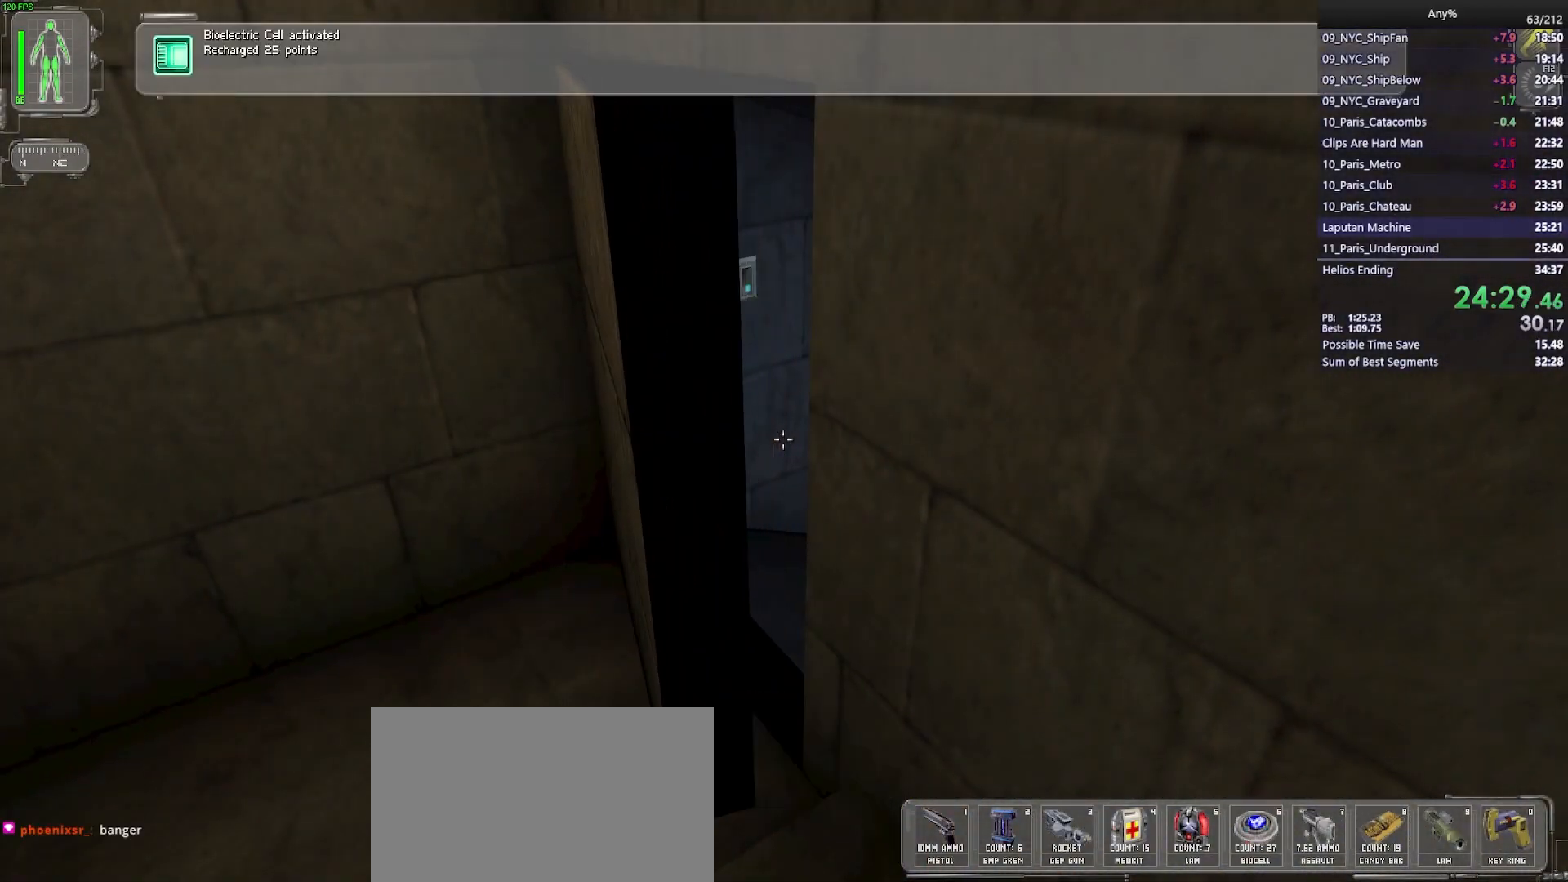
{"keys": ["w"], "mouse": [], "events": [[17, "mouse_right", "down"], [67, "mouse_left", "up"], [100, "mouse_right", "up"], [300, "w", "down"]]}
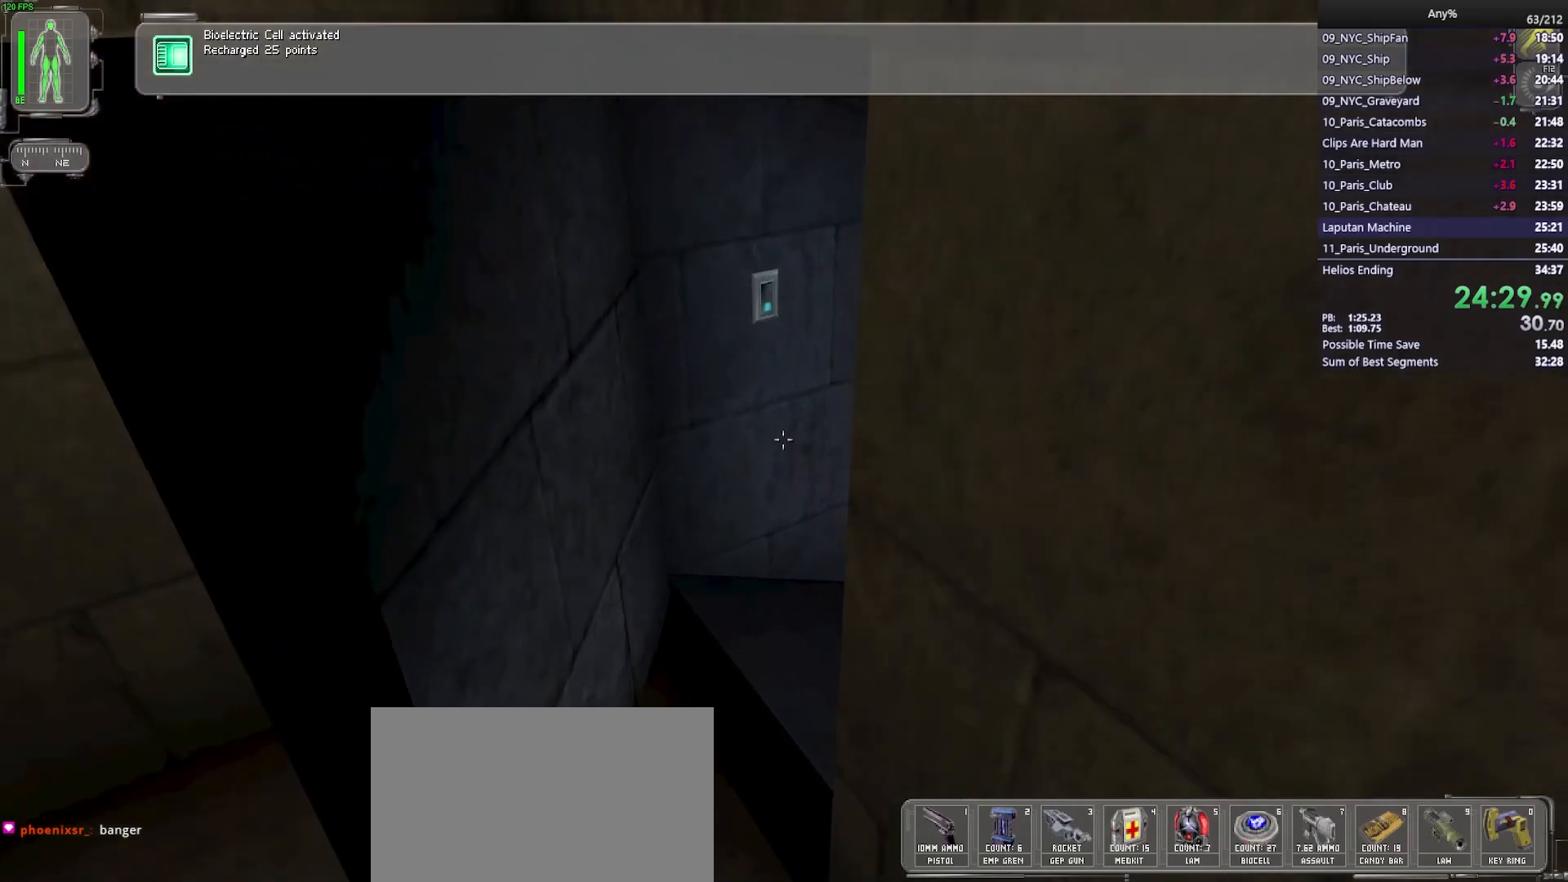
{"keys": ["w"], "mouse": [], "events": [[167, "a", "down"], [450, "a", "up"]]}
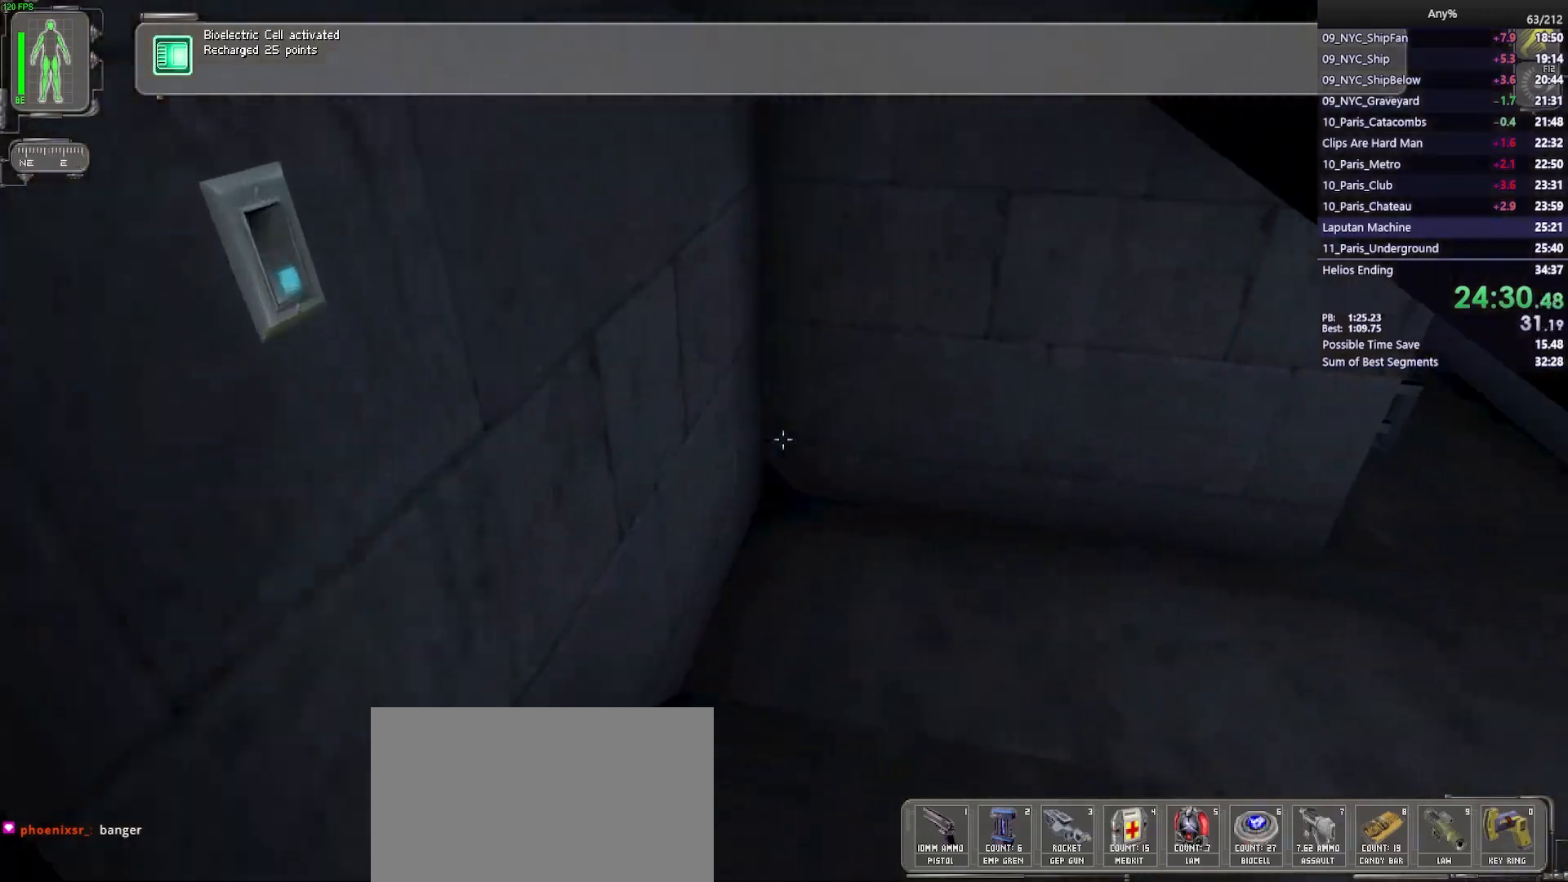
{"keys": ["d", "w"], "mouse": [], "events": [[283, "d", "down"]]}
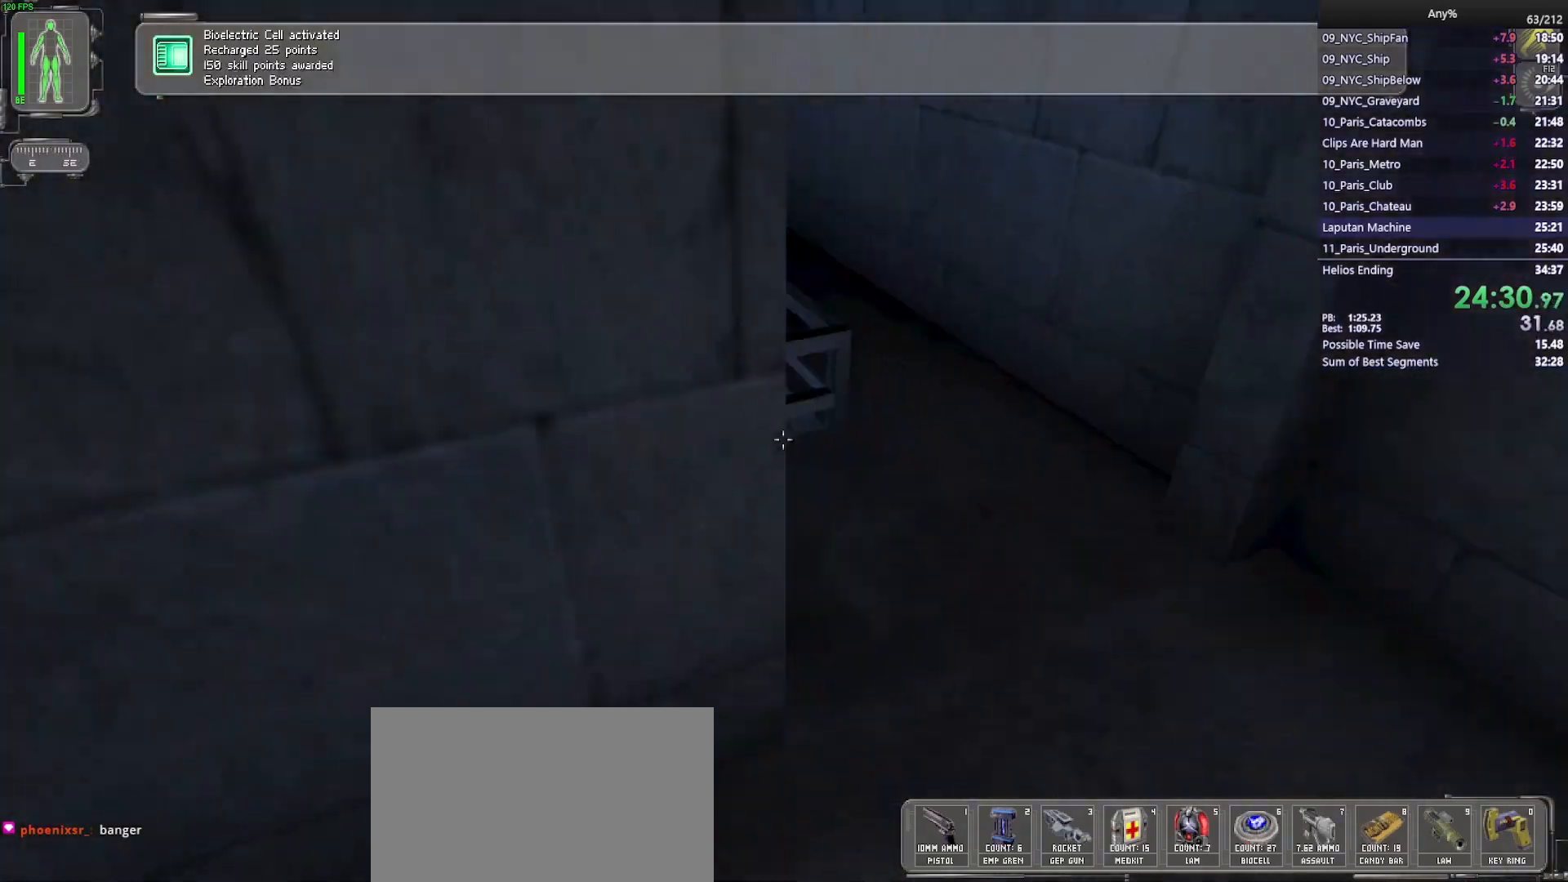
{"keys": ["w"], "mouse": [], "events": [[200, "d", "up"], [333, "a", "down"], [433, "a", "up"]]}